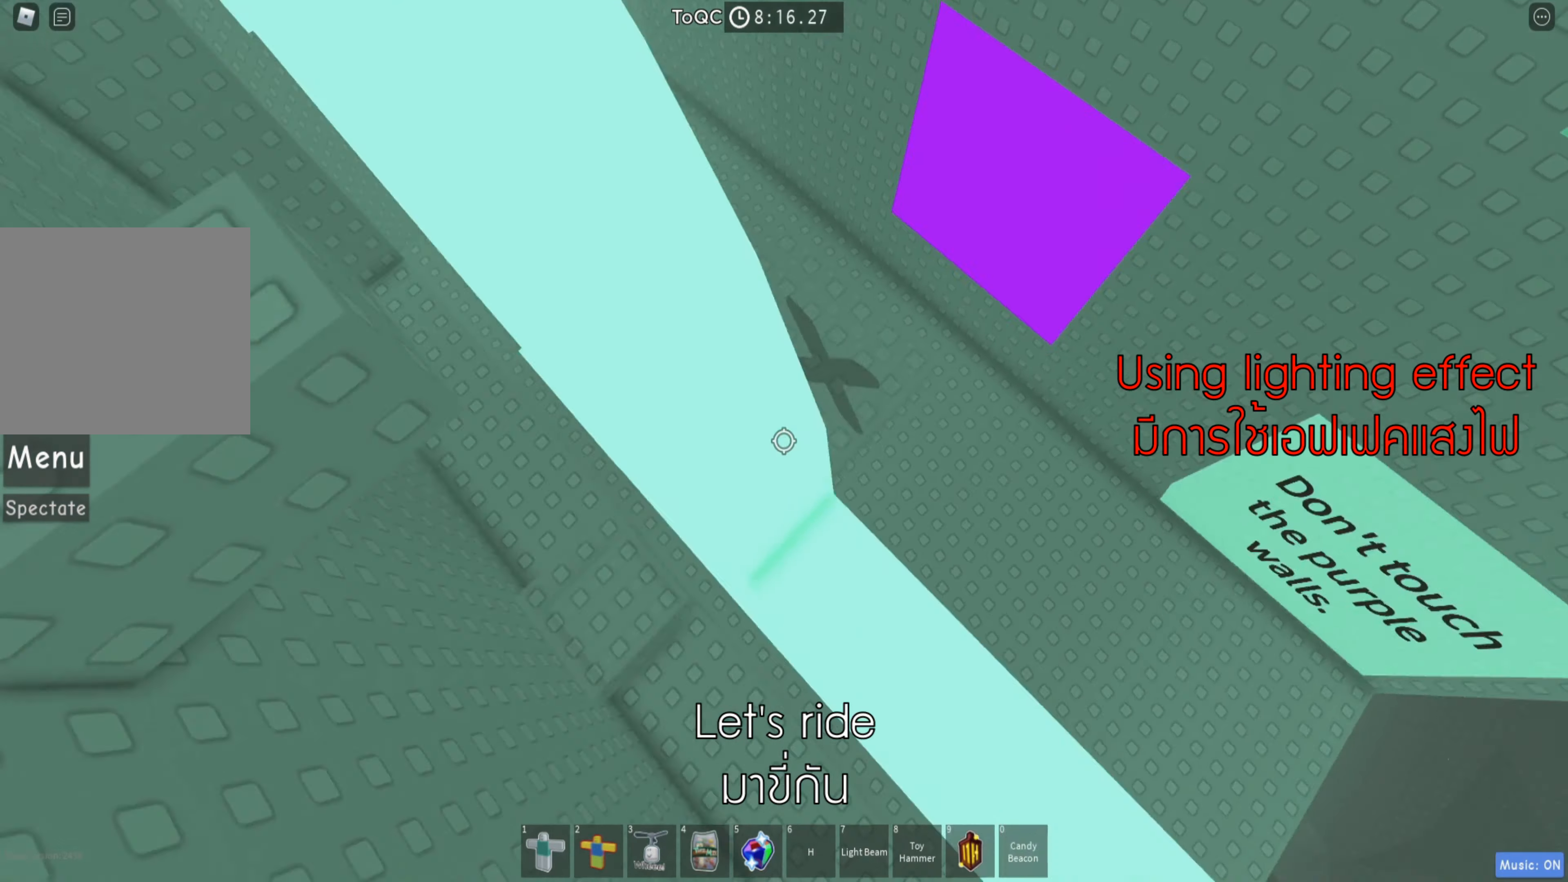
Gameplay with keyboard; each line is a JSON object with the keys held at the frame after it. "events" lists presses ("down") and releases ("up") of "a", "ctrl", "d", "e", "q", "s", "shift", "space" and "w" between this image and that frame as [ms after this image, input, new state], when the widget could be followed in between. No other keys are recorded. Mouse input is not recorded.
{"keys": [], "events": []}
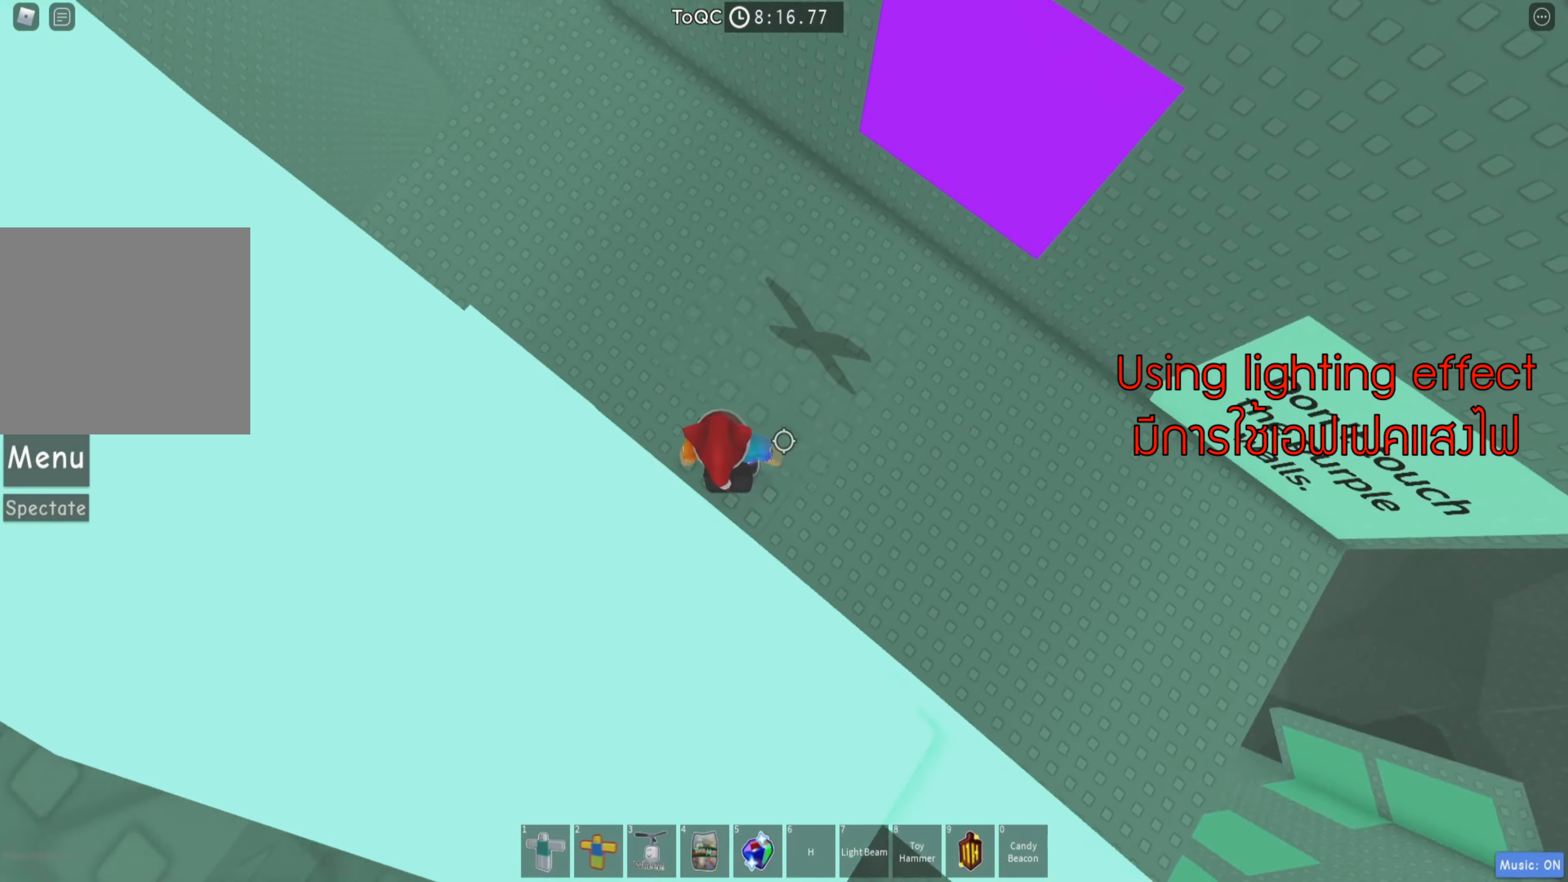
{"keys": [], "events": [[300, "a", "down"], [383, "a", "up"]]}
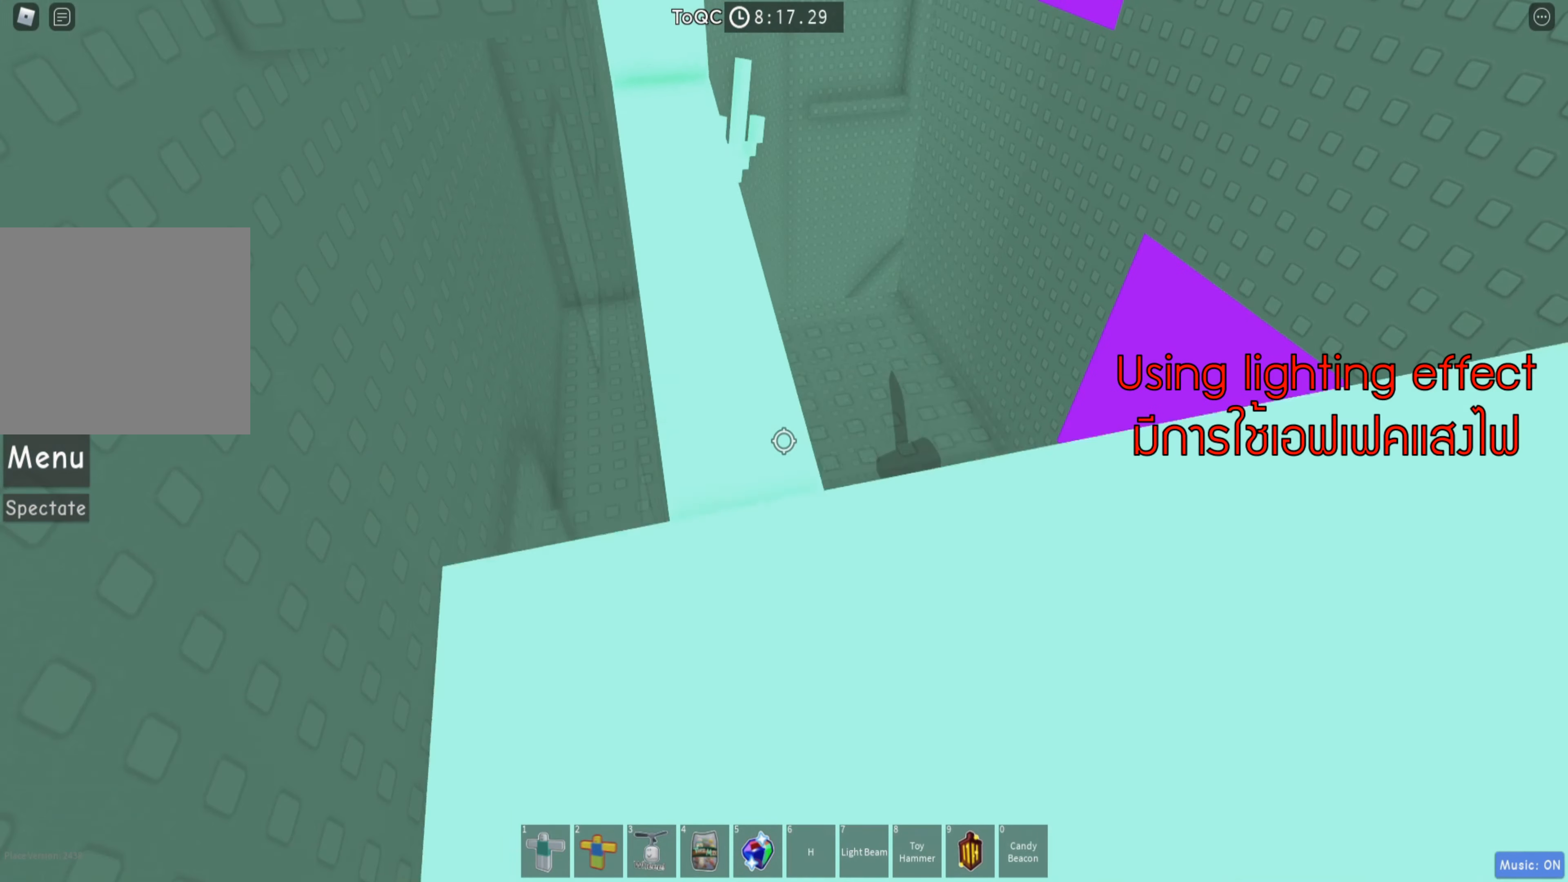
{"keys": [], "events": [[100, "d", "down"], [300, "d", "up"]]}
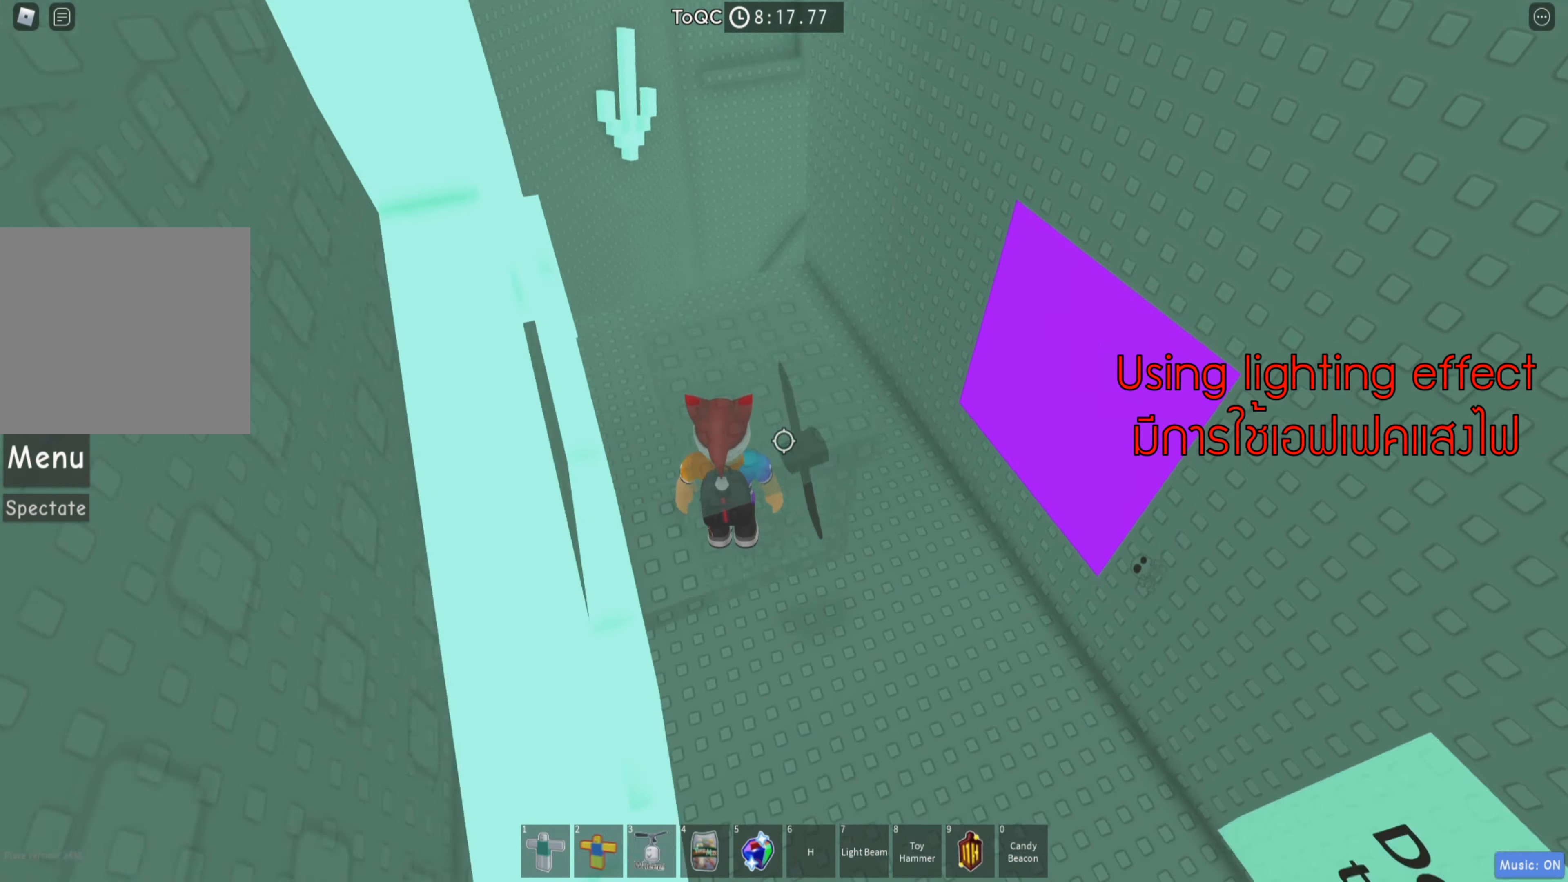
{"keys": ["shift"], "events": [[116, "w", "down"], [250, "w", "up"], [500, "shift", "down"]]}
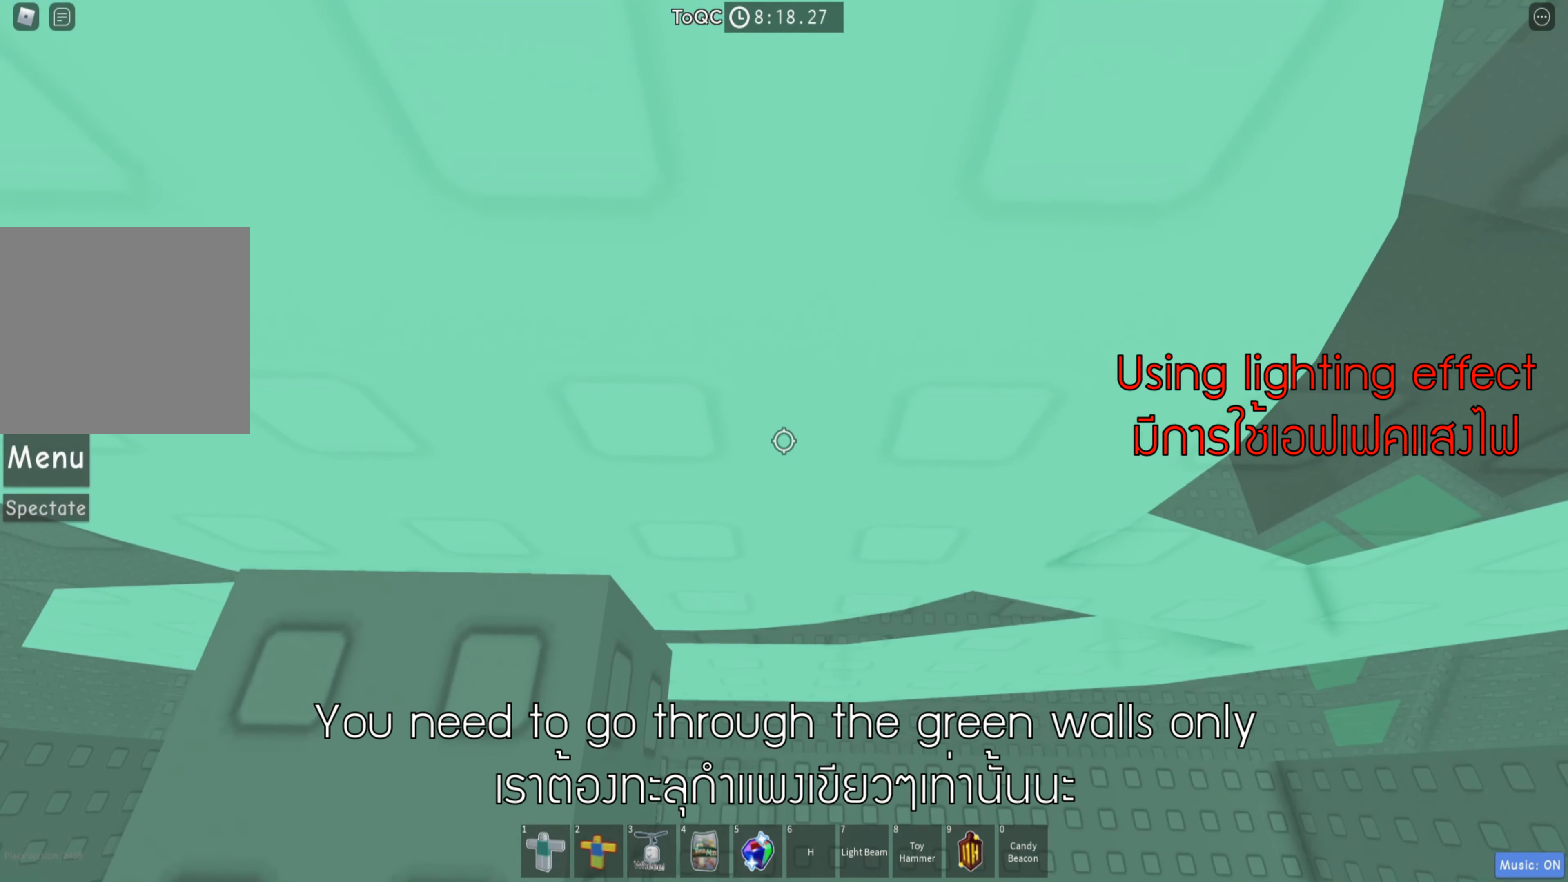
{"keys": [], "events": [[133, "shift", "up"]]}
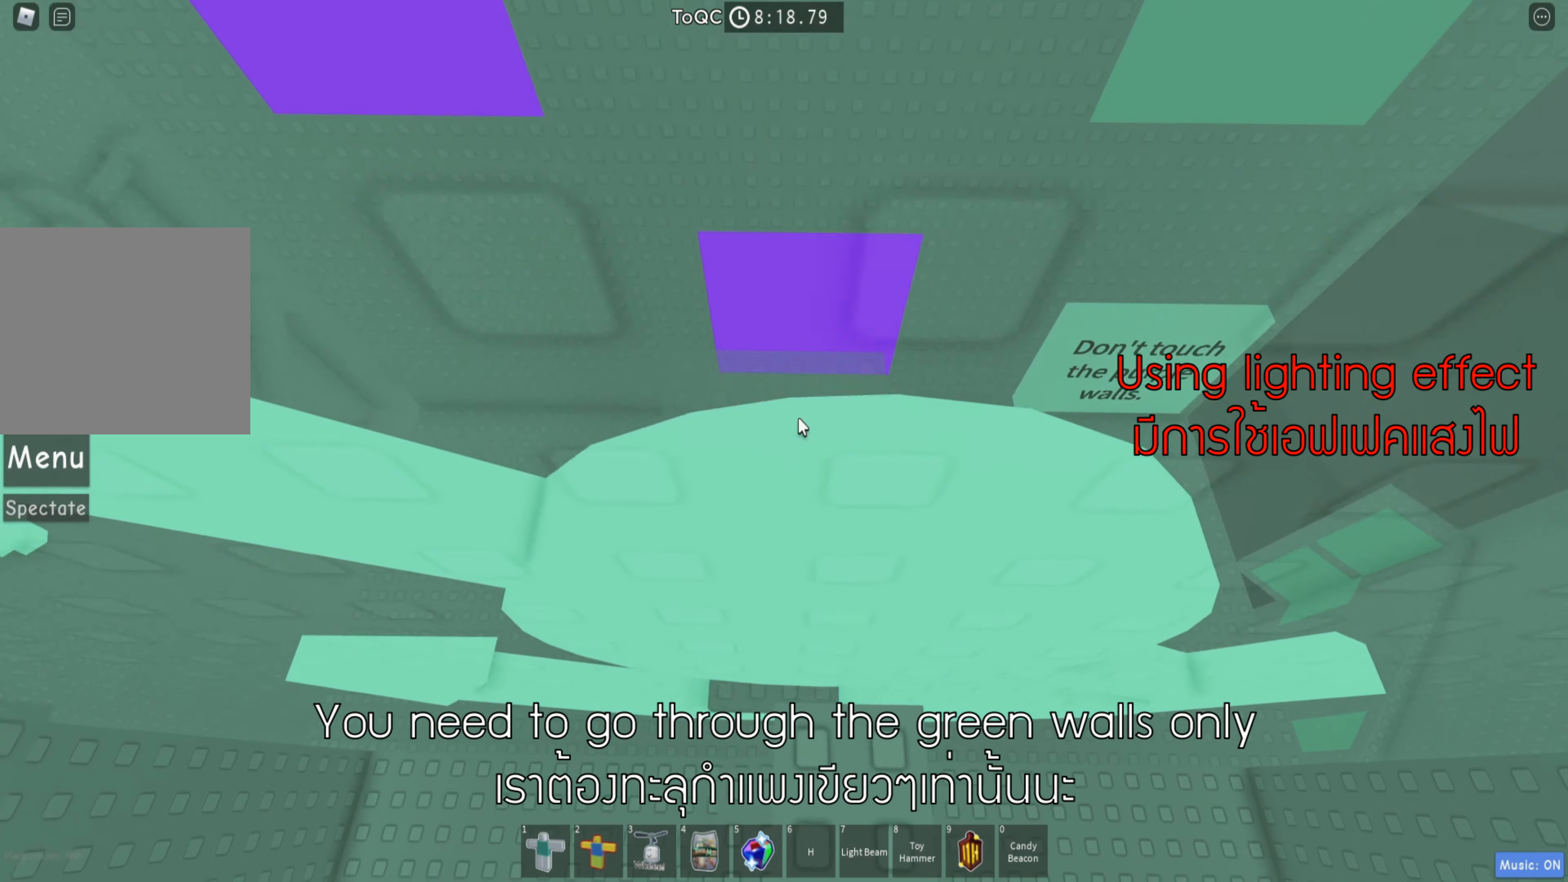
{"keys": [], "events": []}
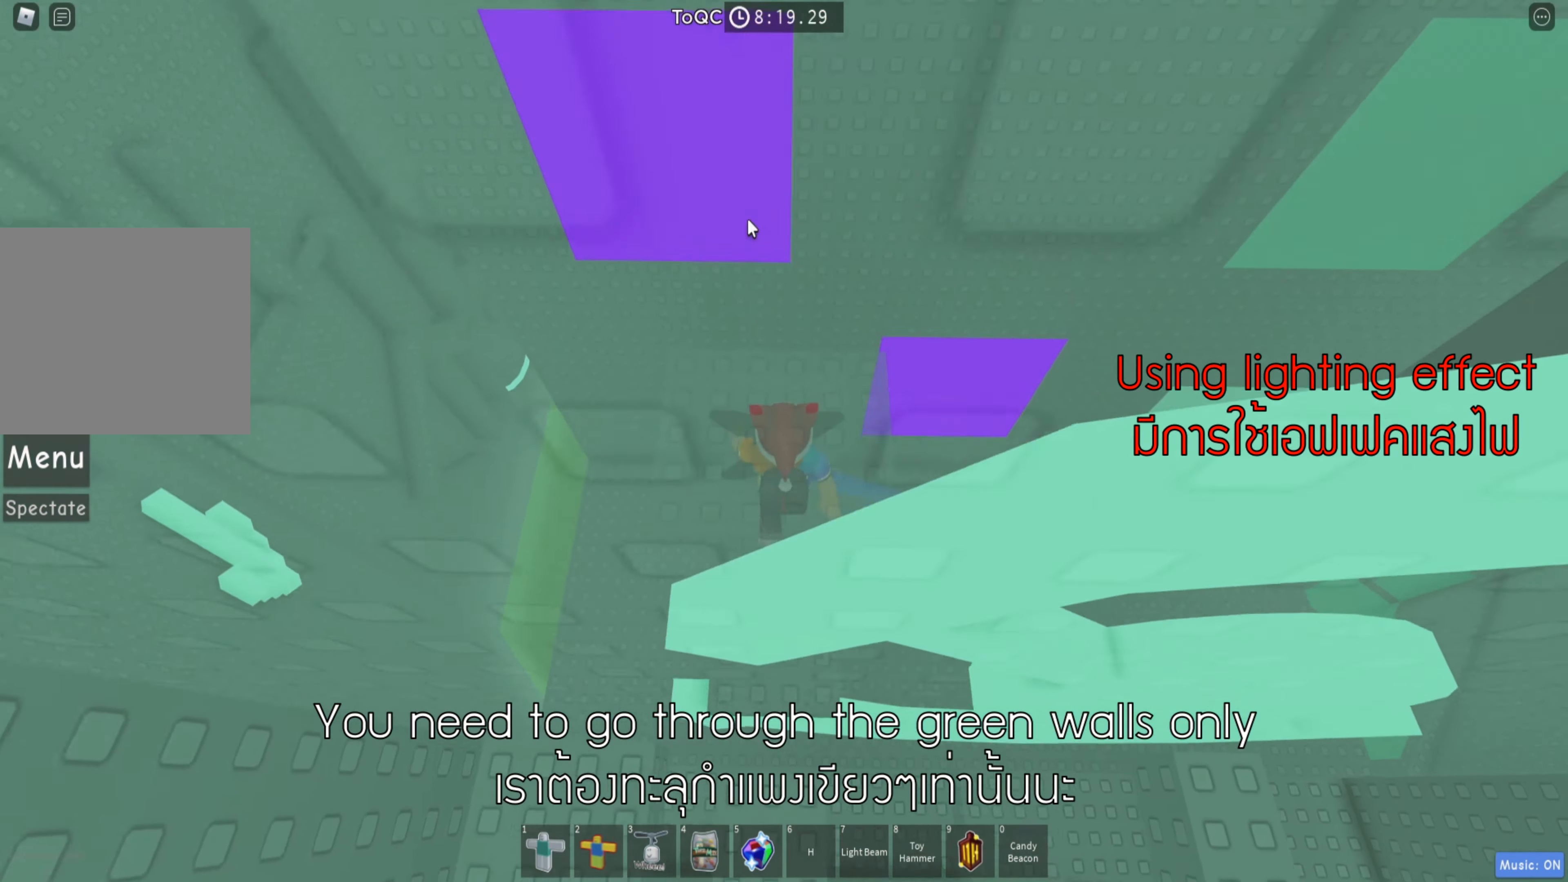
{"keys": [], "events": []}
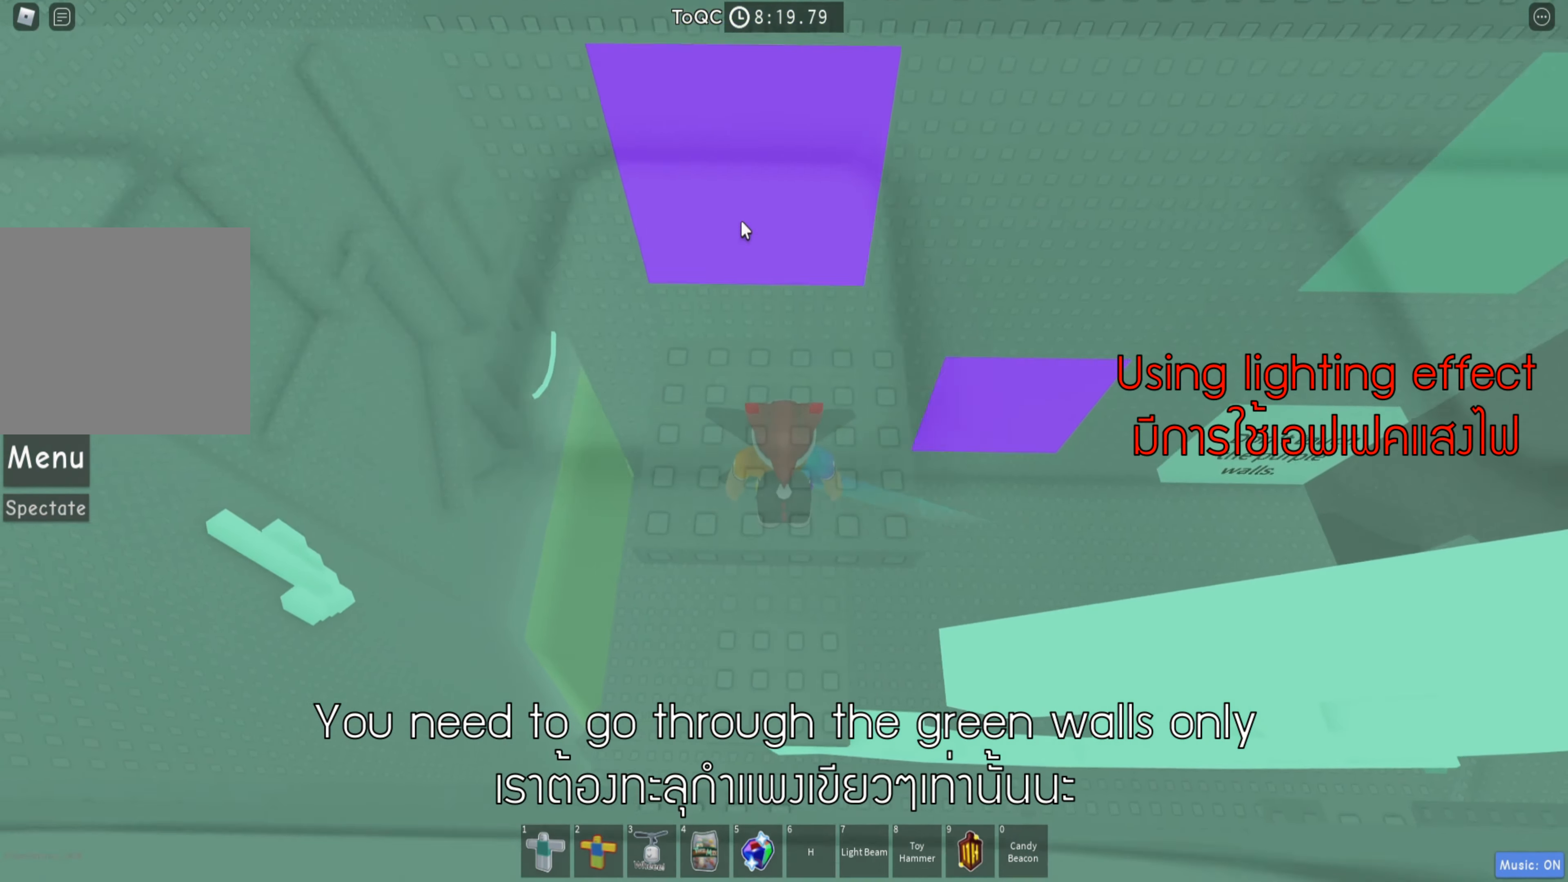
{"keys": [], "events": []}
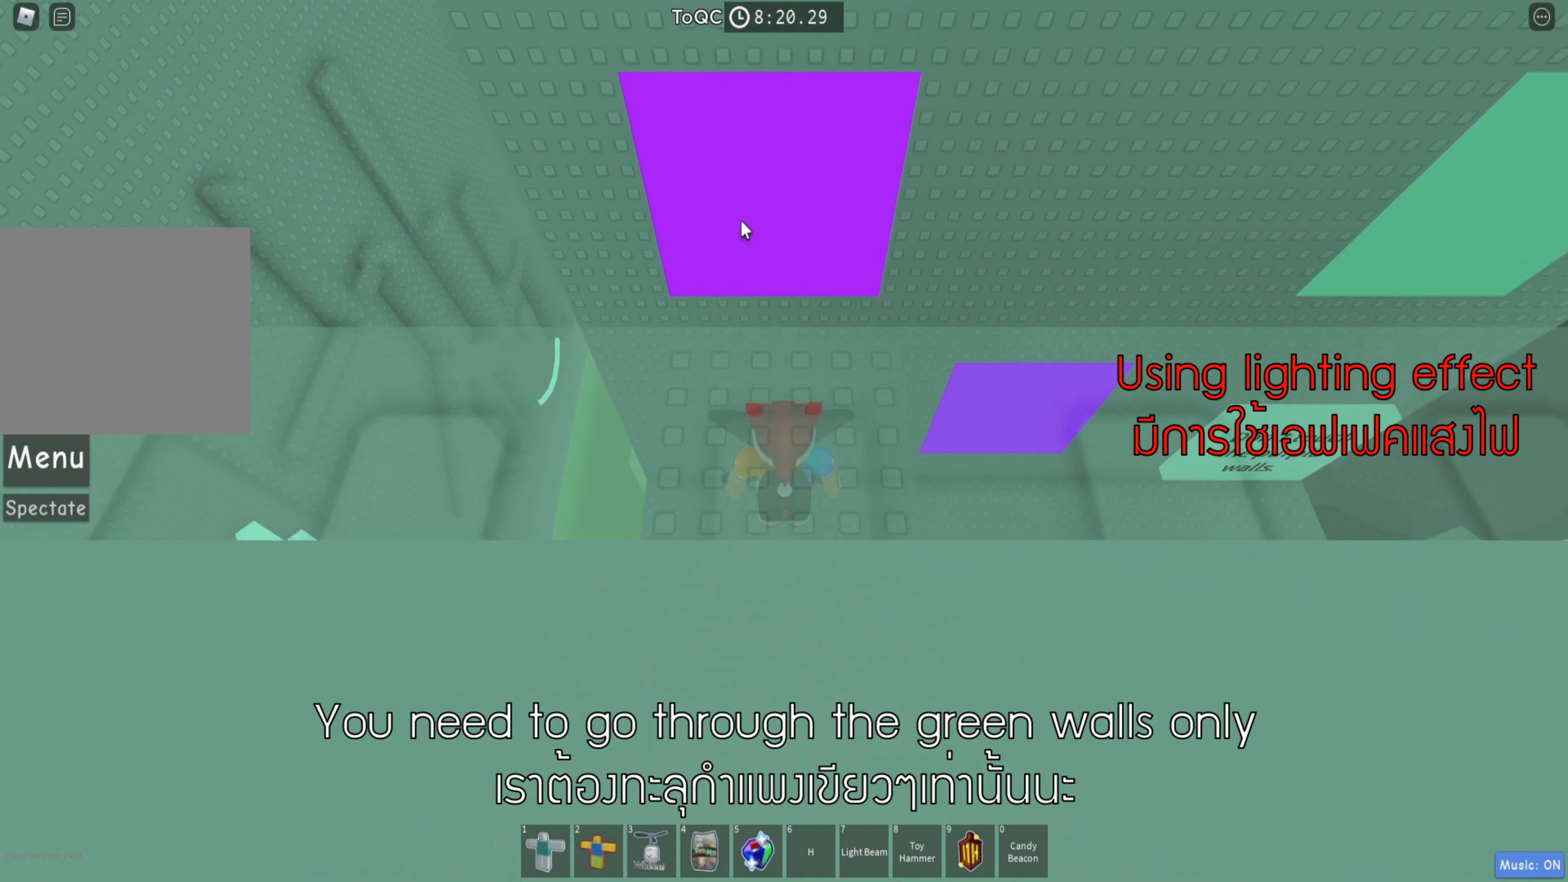
{"keys": [], "events": [[283, "shift", "down"], [416, "shift", "up"]]}
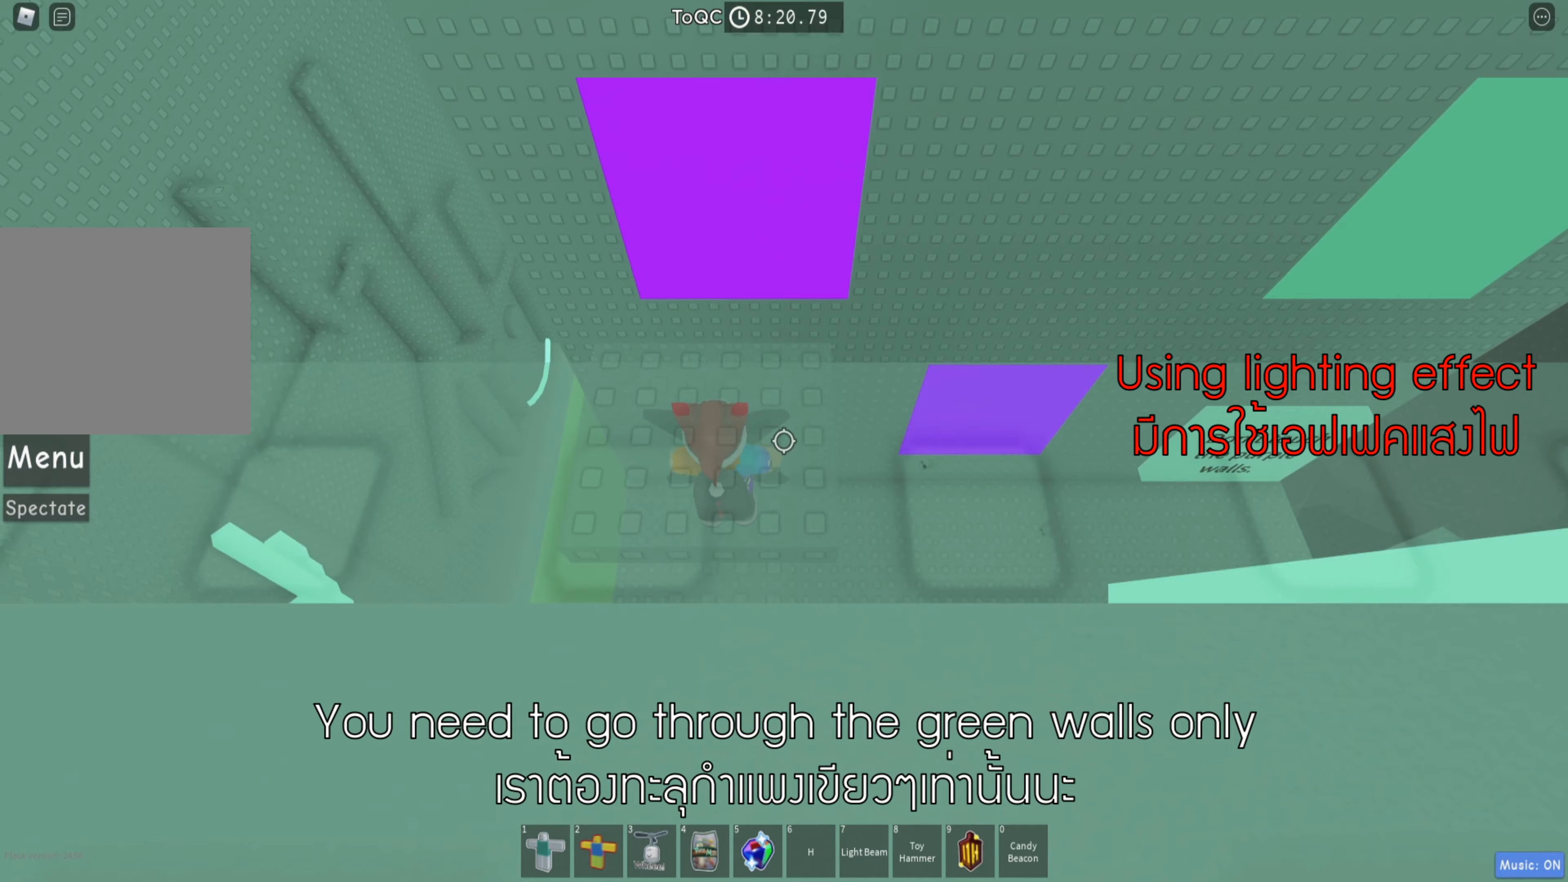
{"keys": ["shift"], "events": [[33, "w", "down"], [83, "w", "up"], [467, "shift", "down"]]}
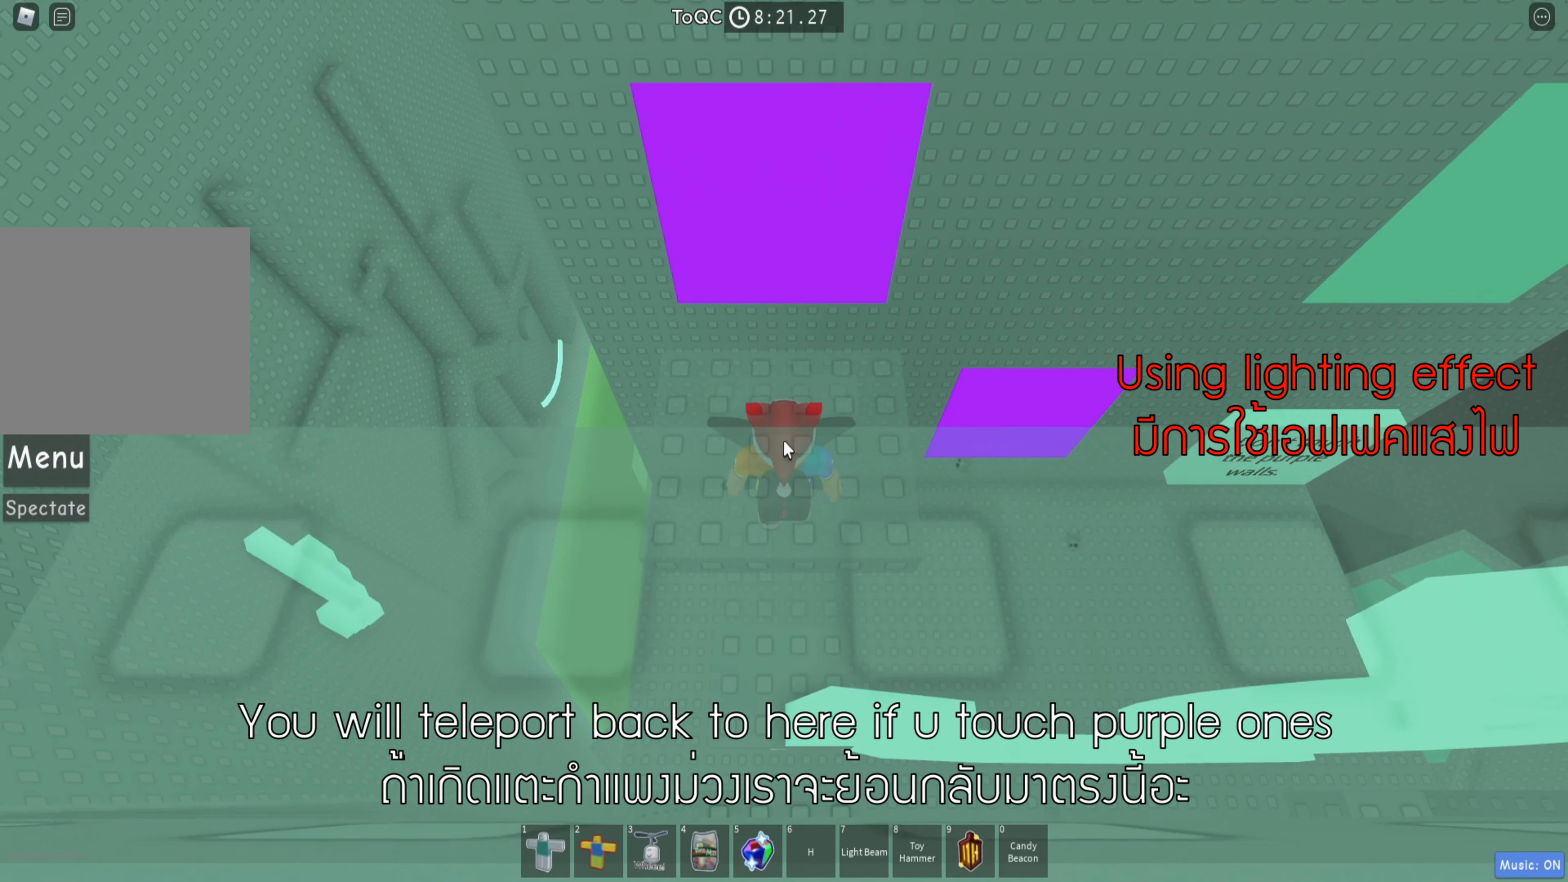
{"keys": [], "events": [[50, "shift", "up"]]}
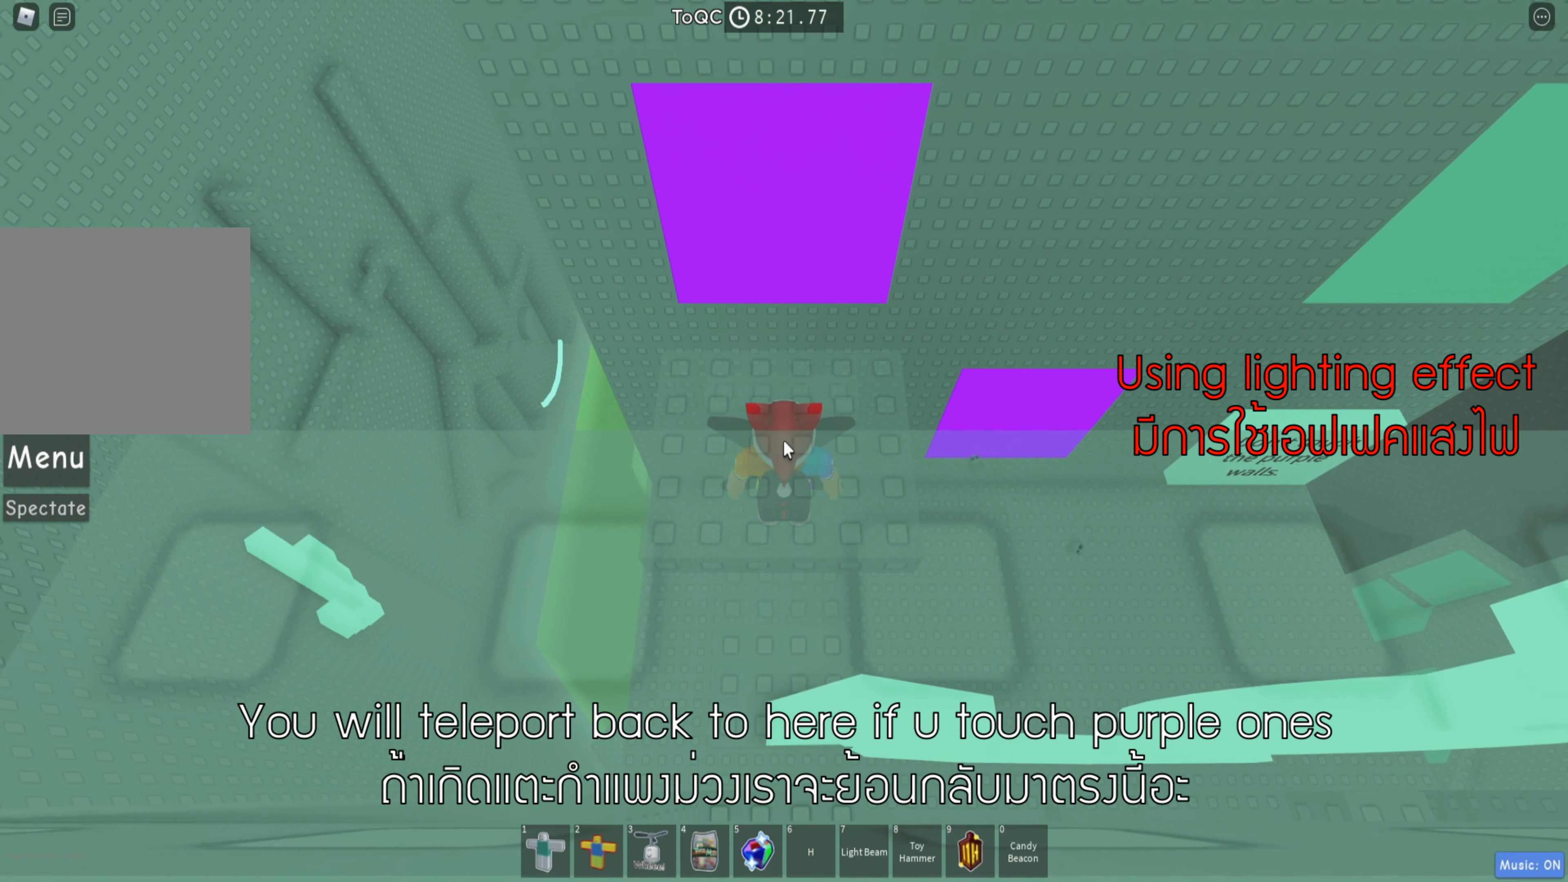
{"keys": [], "events": []}
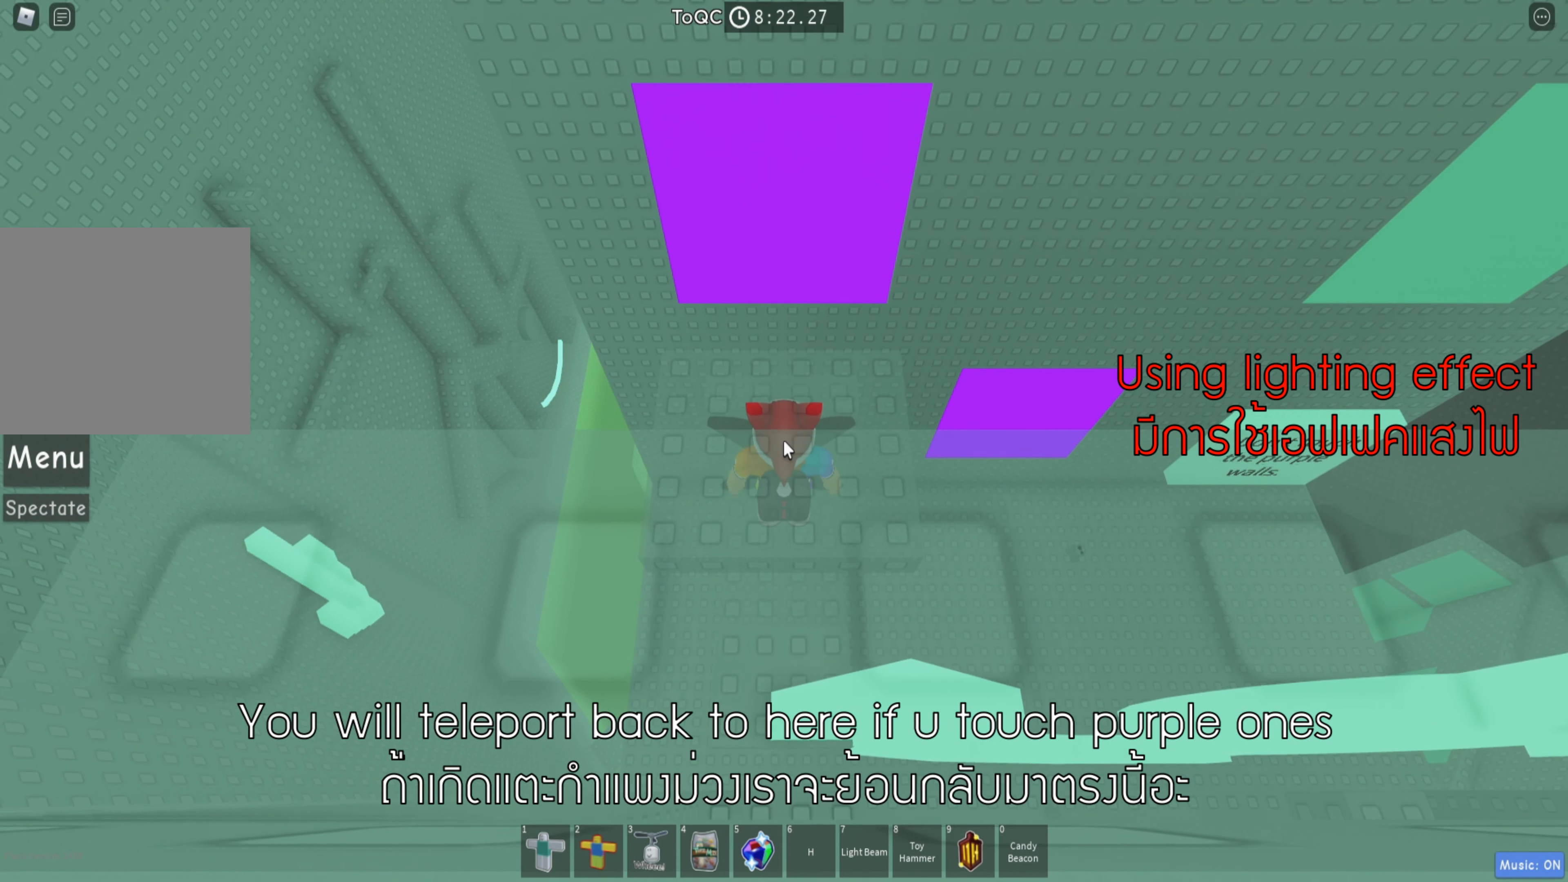
{"keys": [], "events": []}
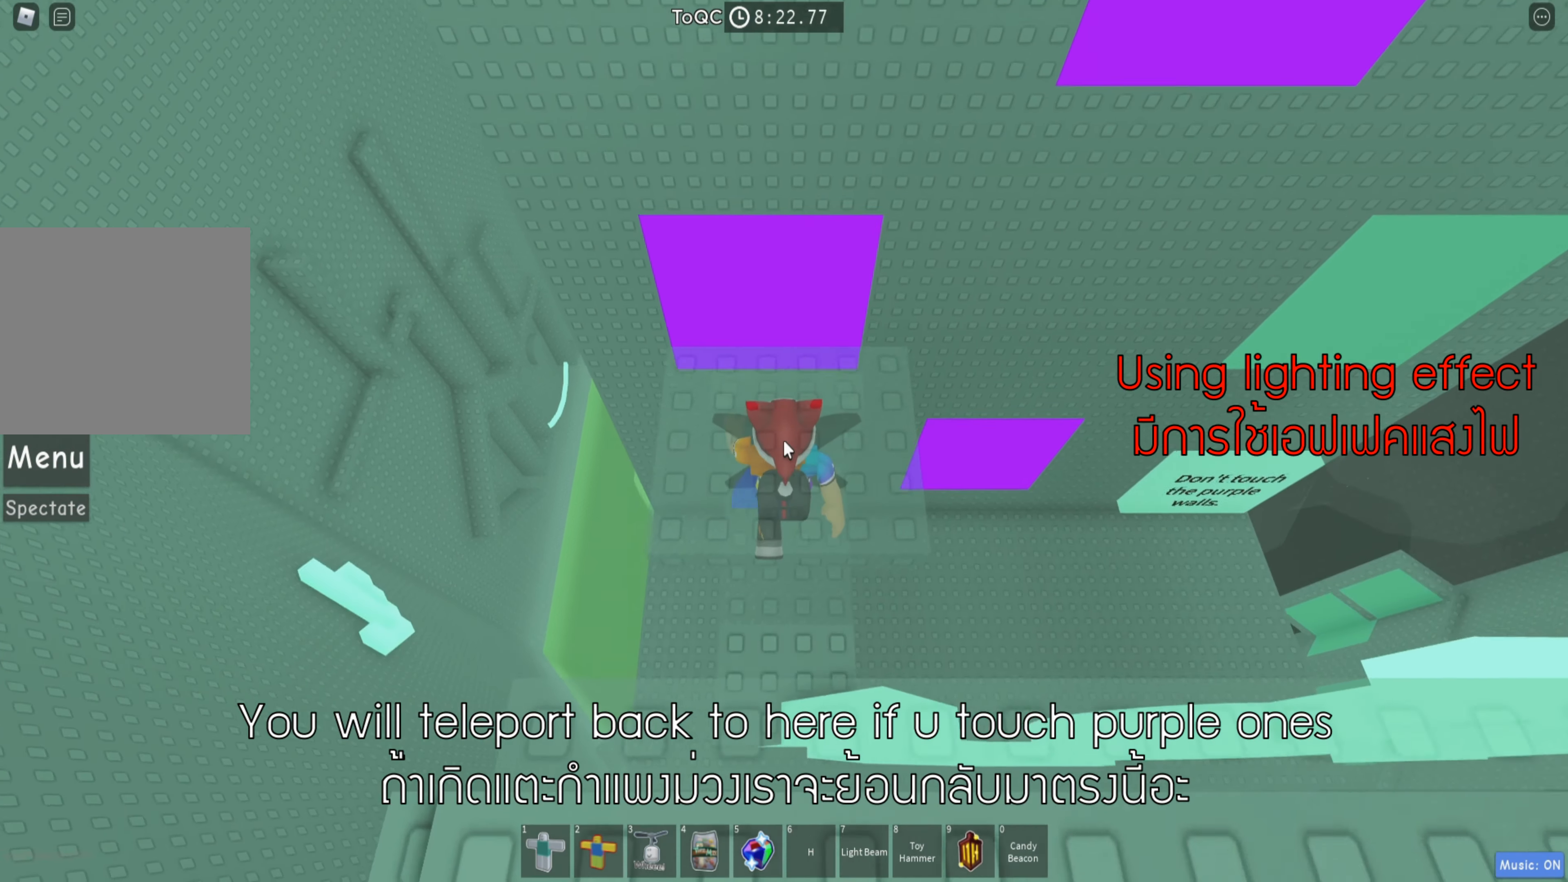
{"keys": [], "events": []}
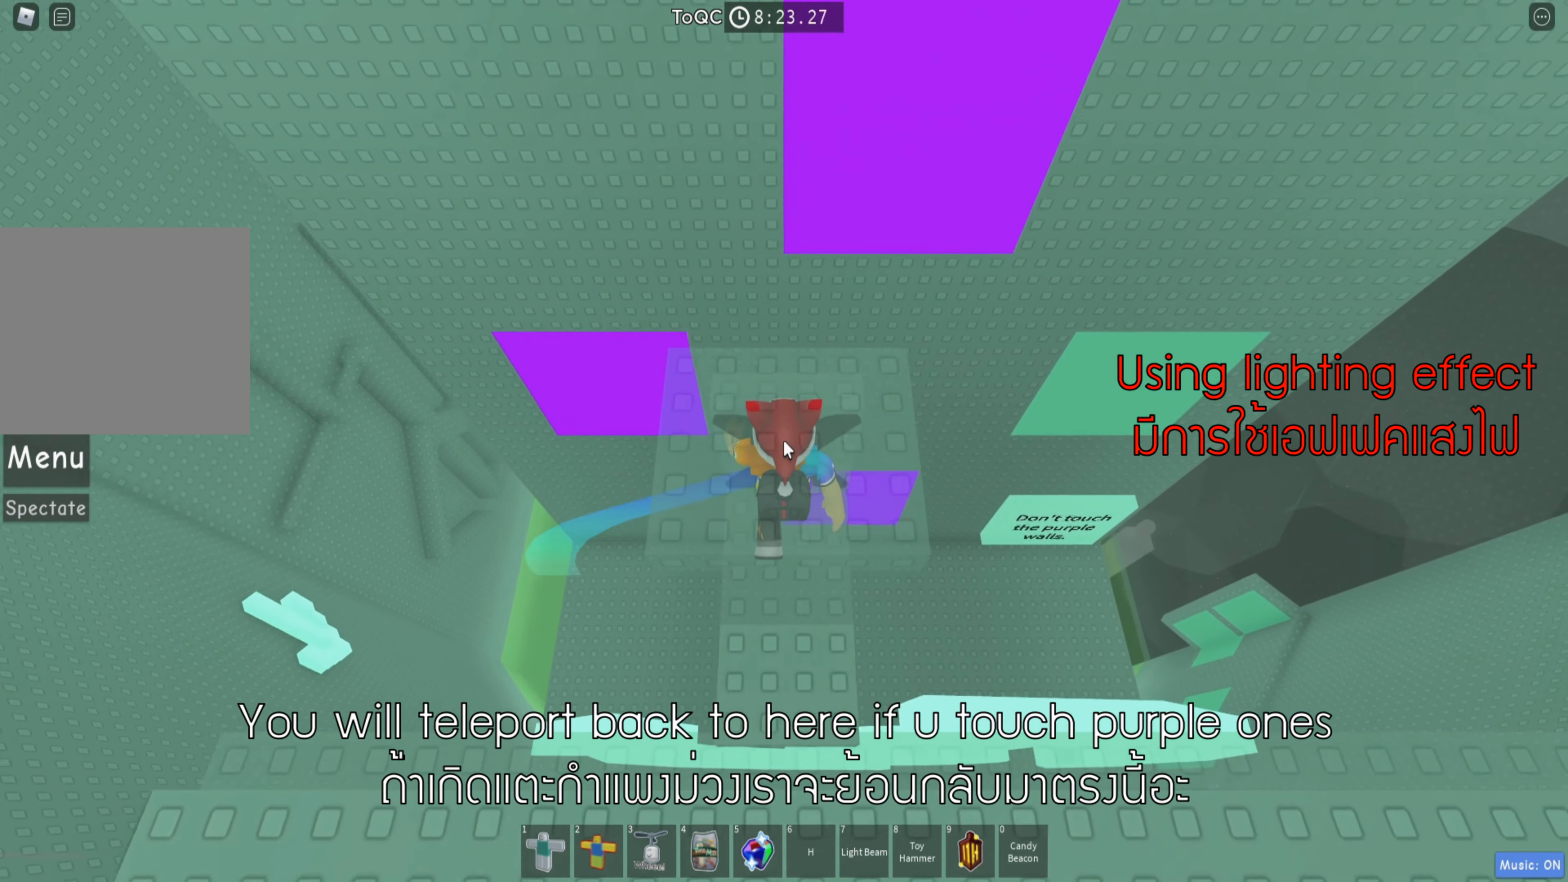
{"keys": [], "events": []}
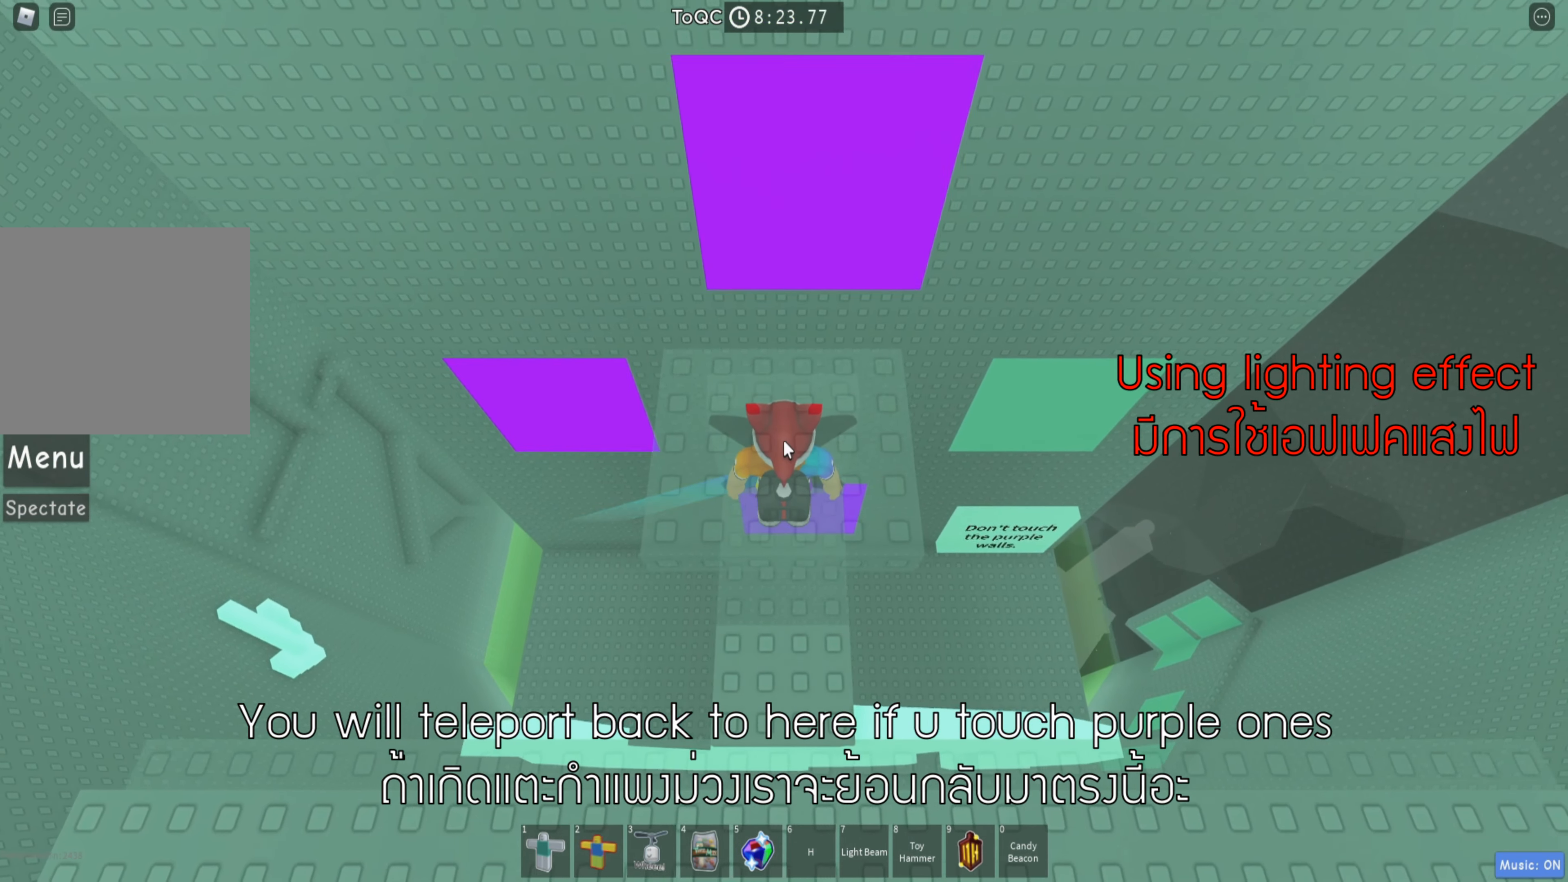
{"keys": [], "events": [[317, "w", "down"], [367, "w", "up"]]}
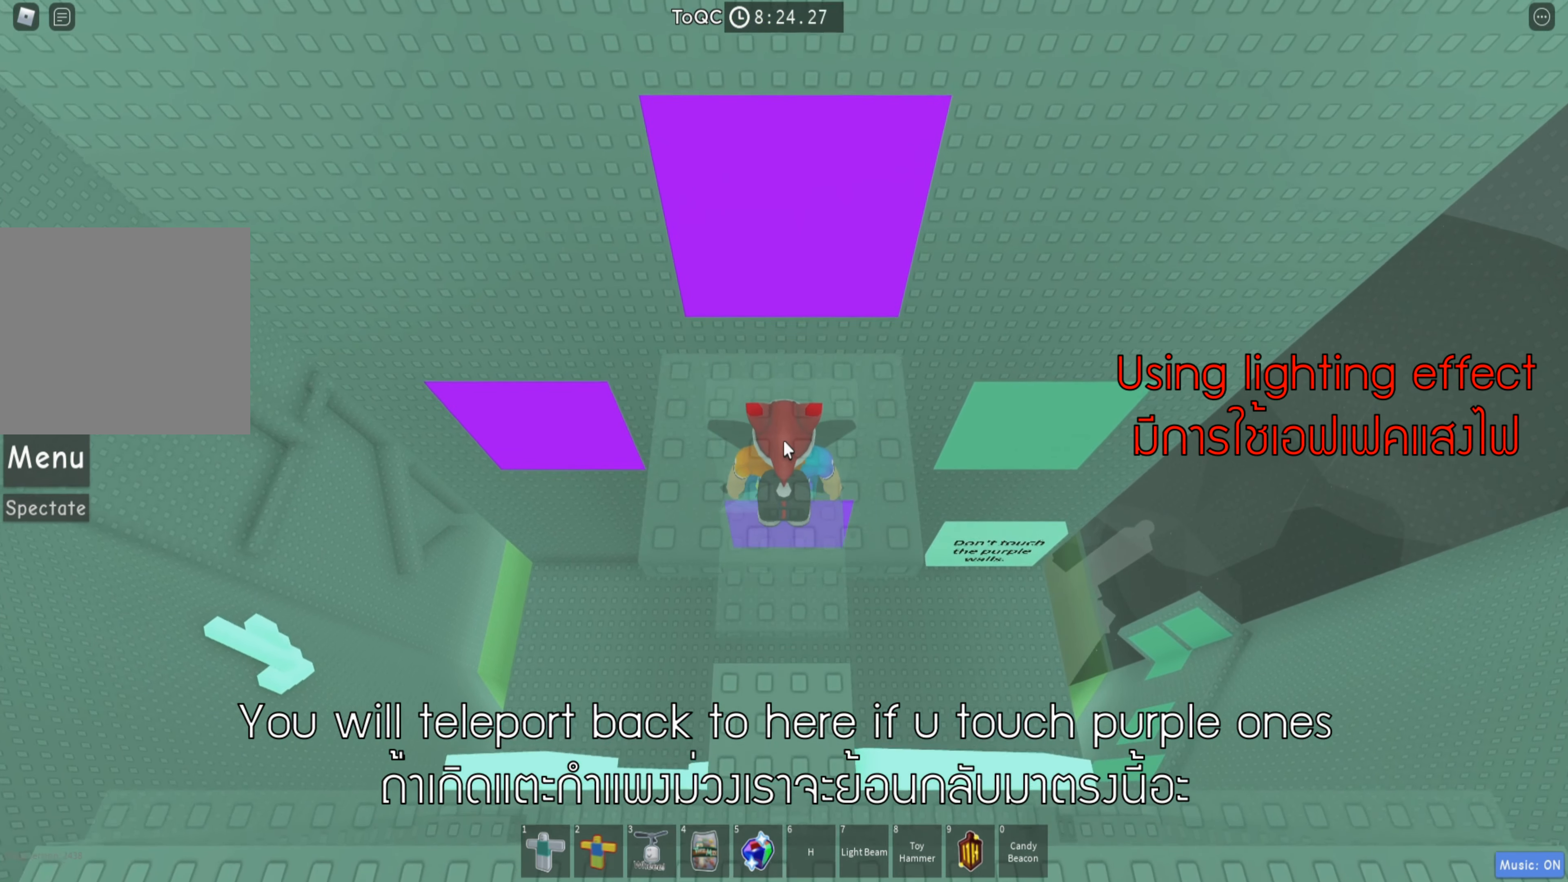
{"keys": [], "events": []}
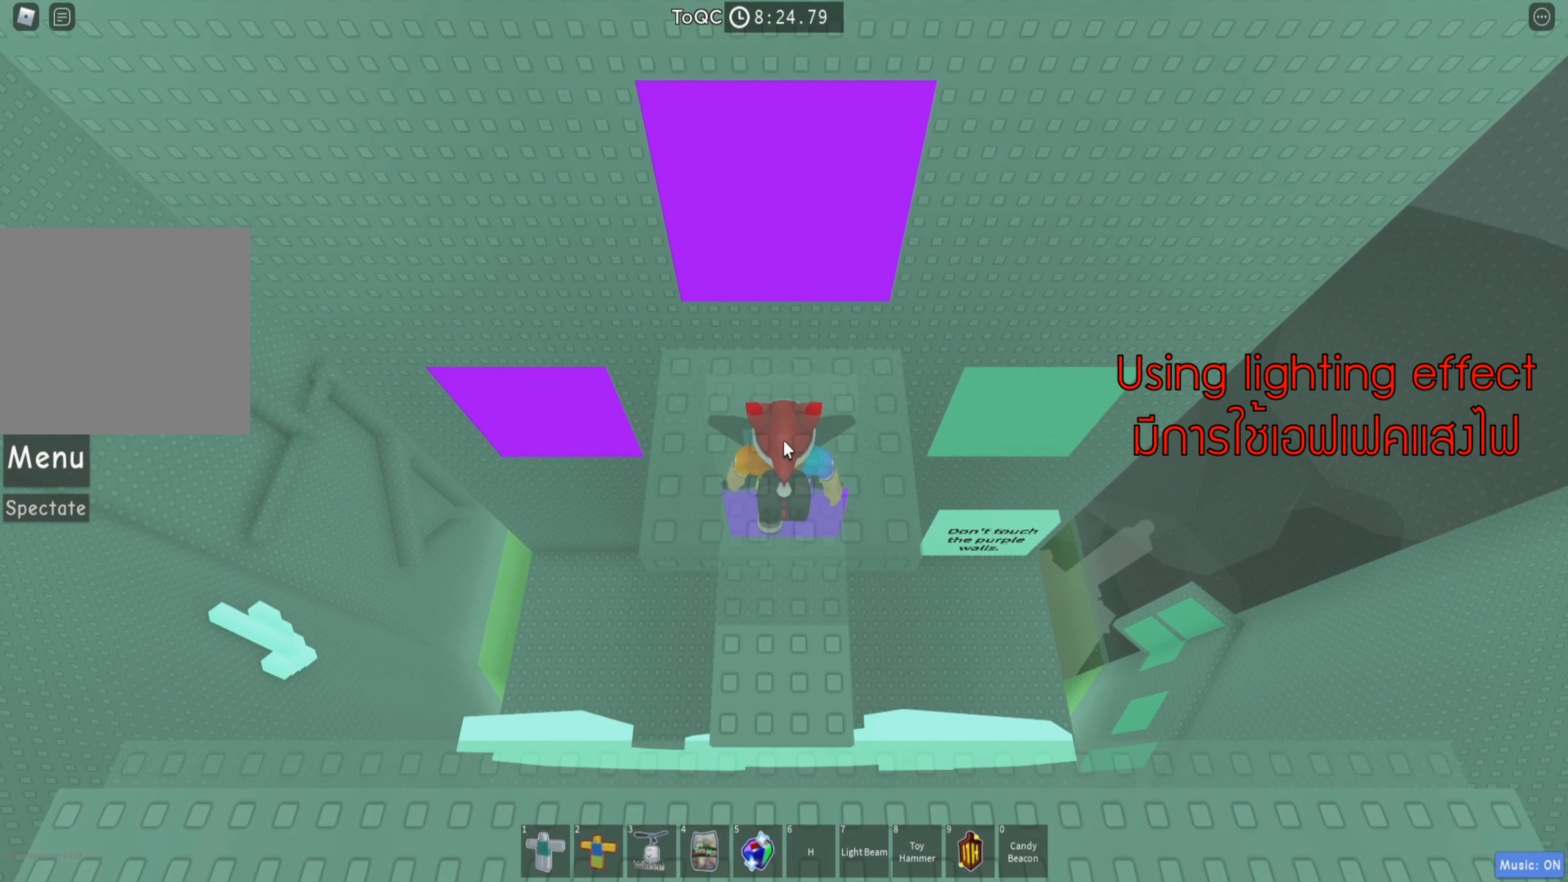
{"keys": [], "events": []}
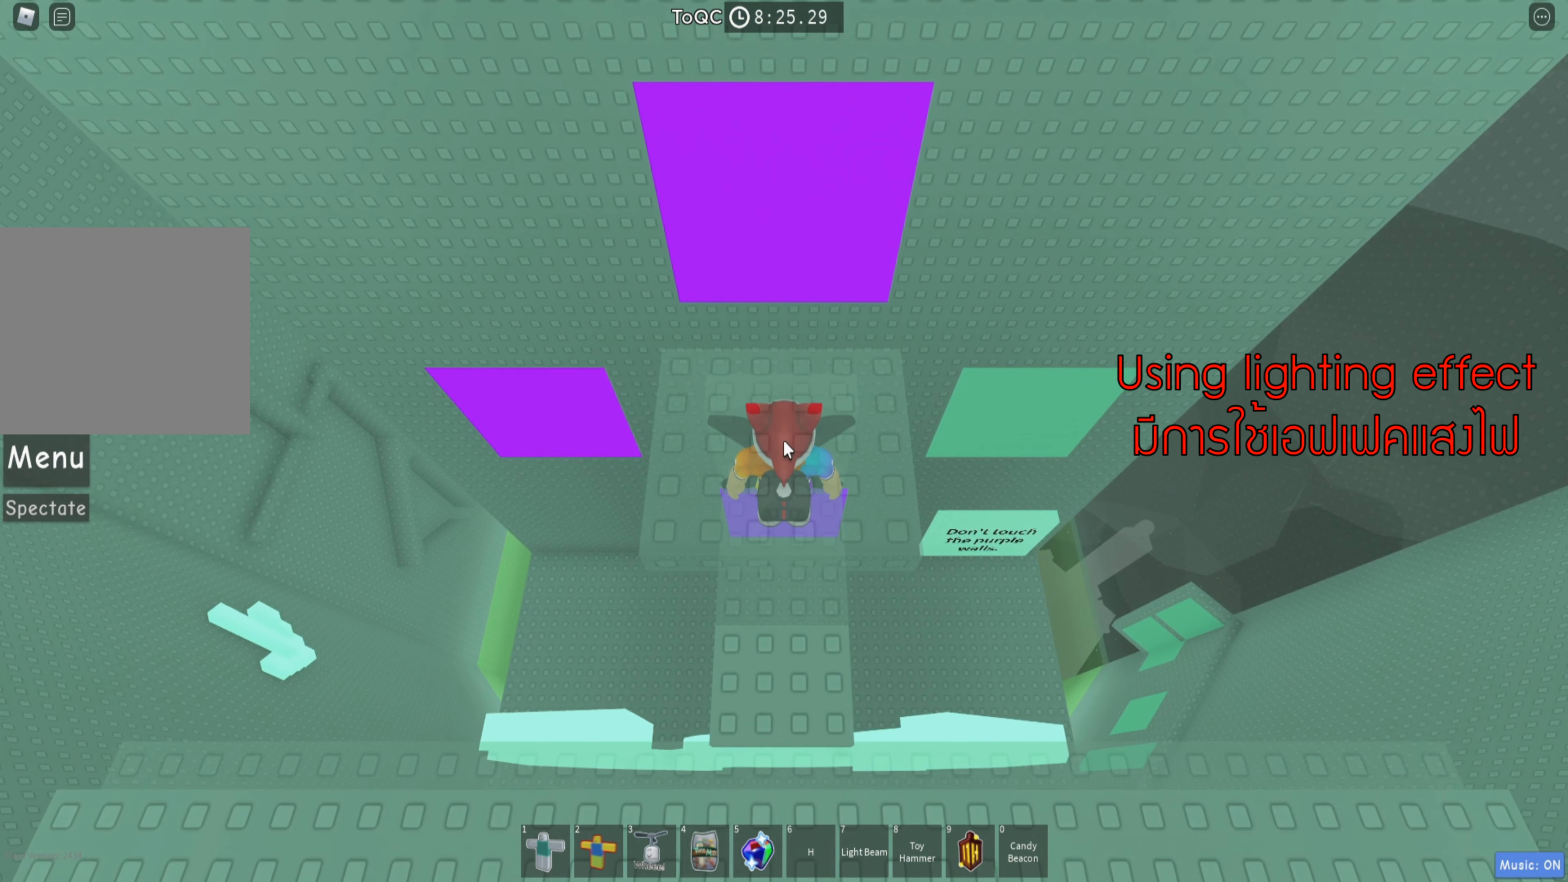
{"keys": [], "events": []}
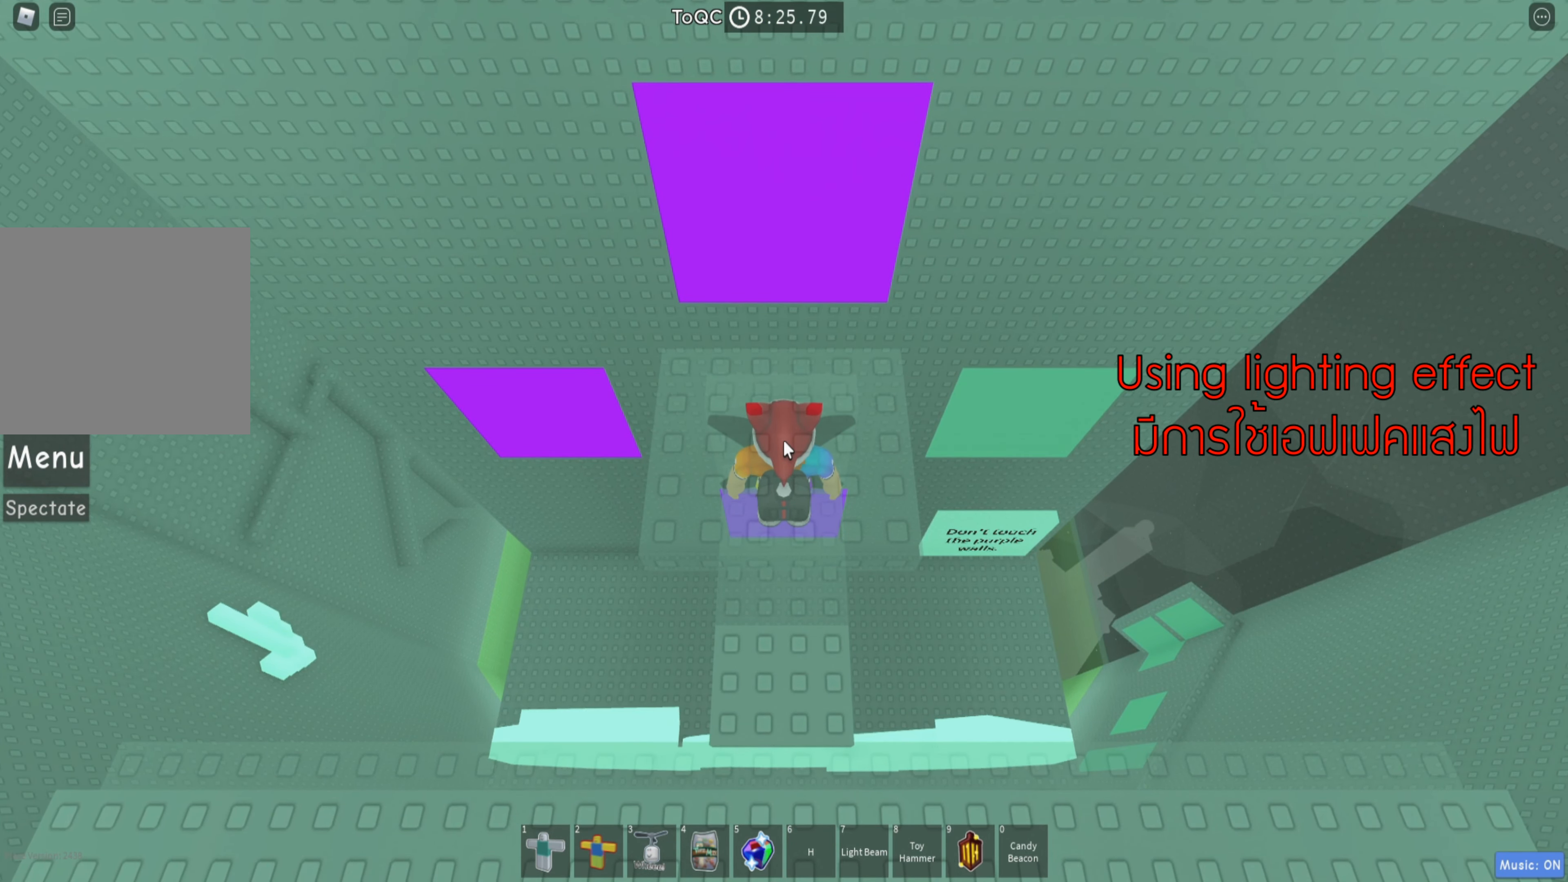
{"keys": [], "events": []}
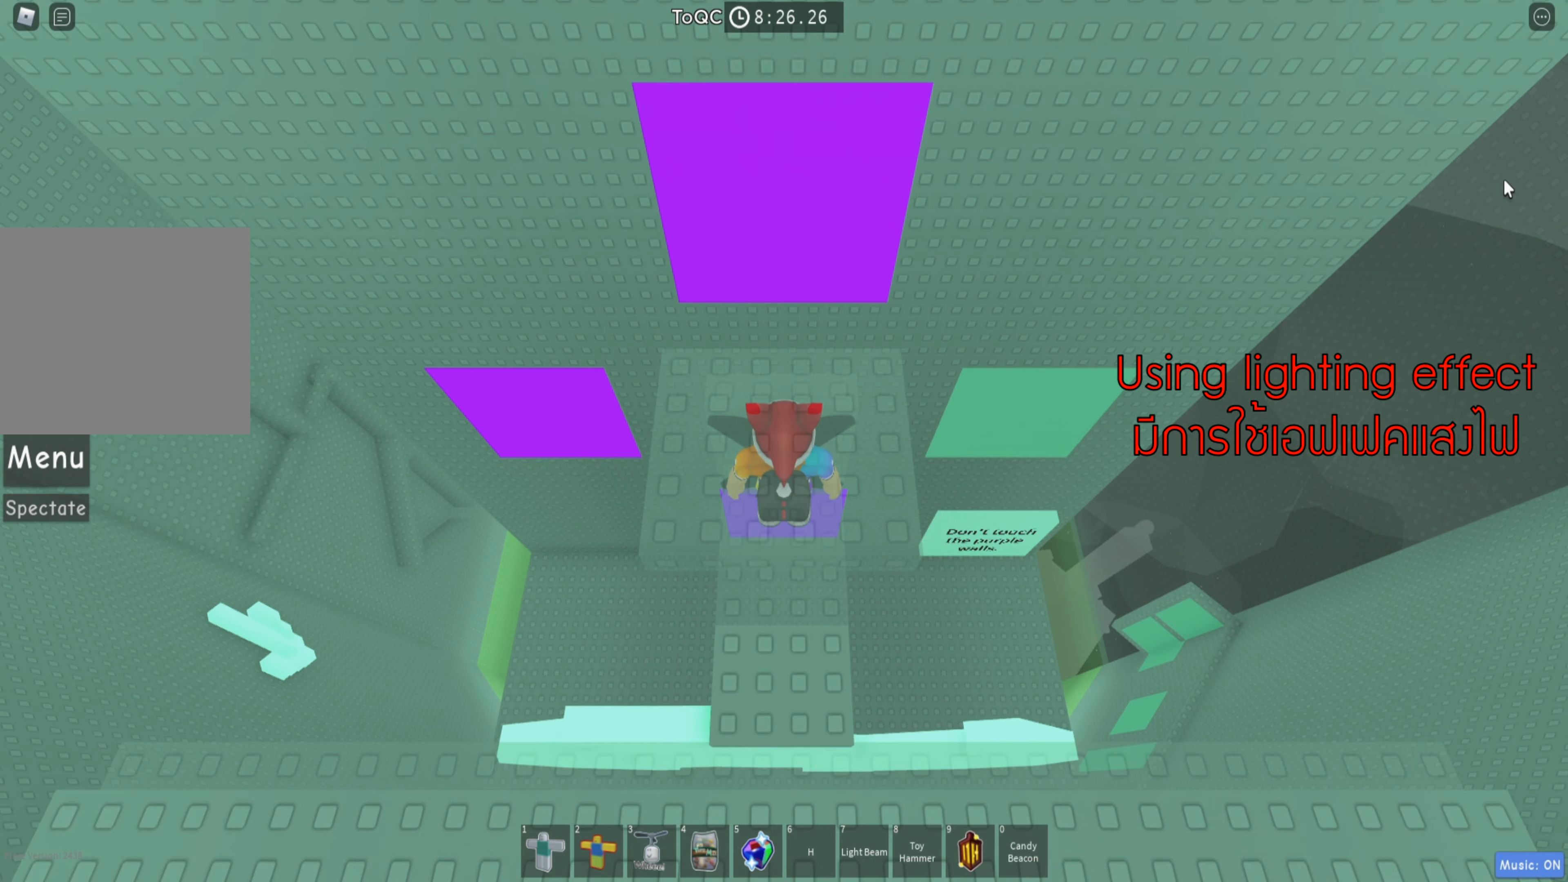
{"keys": [], "events": []}
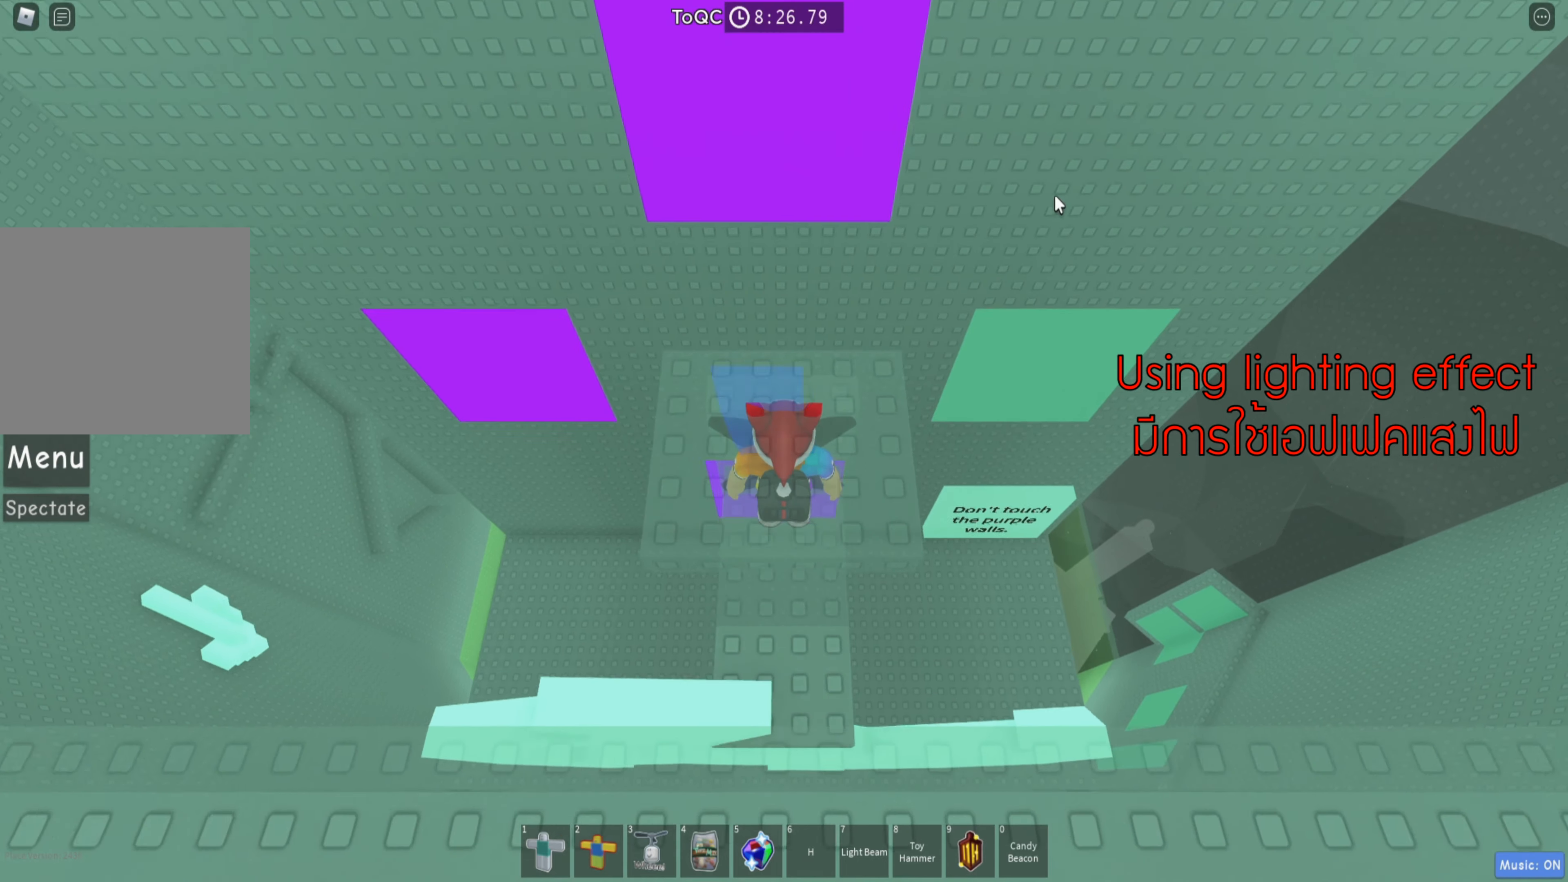
{"keys": ["w"], "events": [[484, "w", "down"]]}
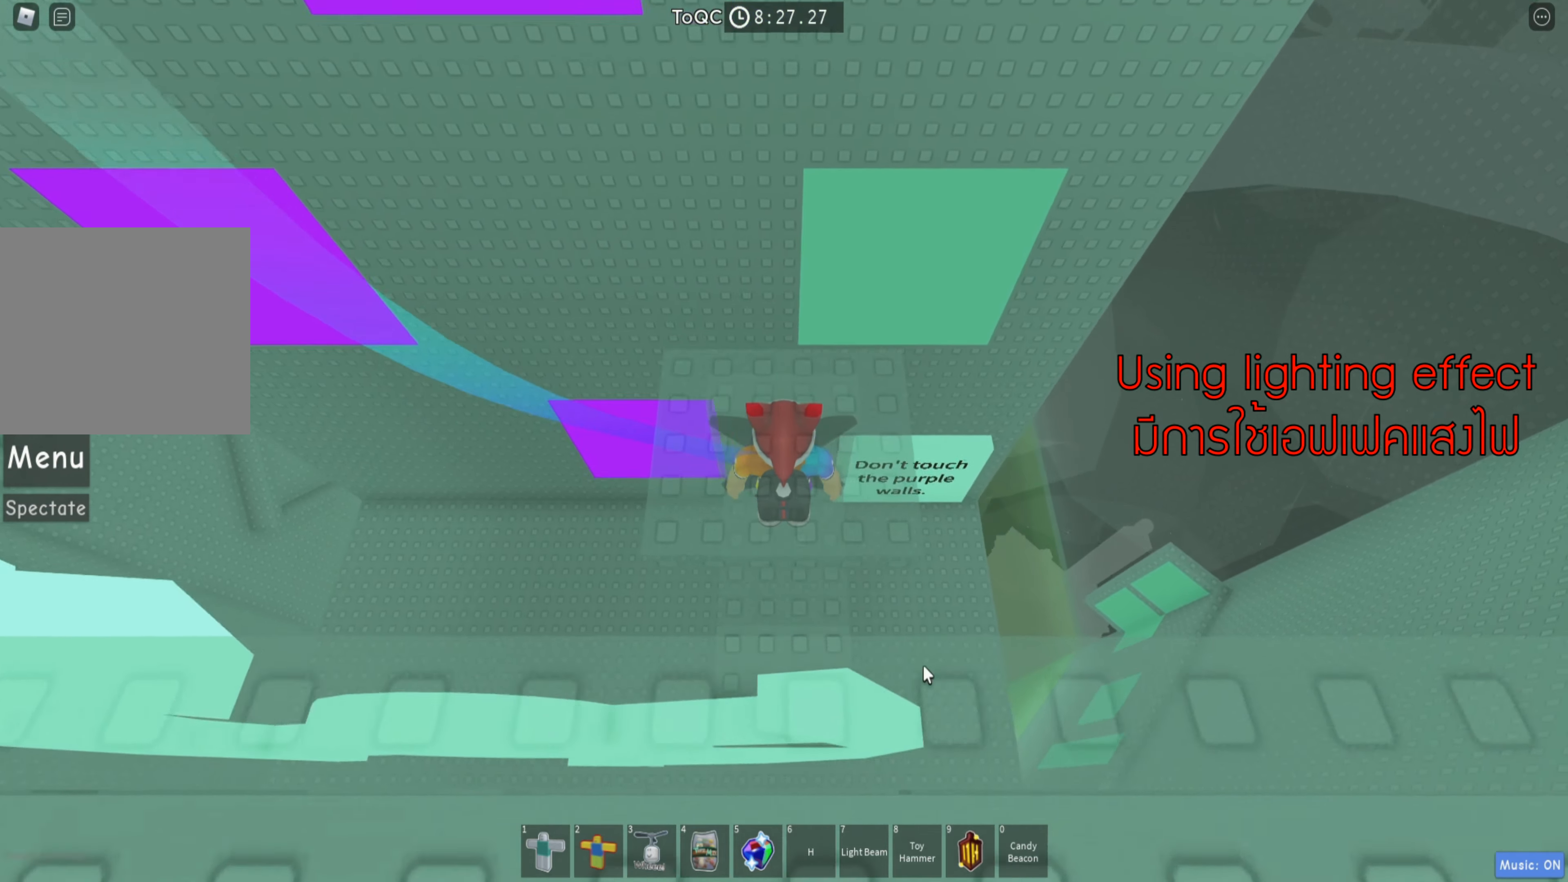
{"keys": [], "events": [[50, "w", "up"], [300, "w", "down"], [384, "w", "up"]]}
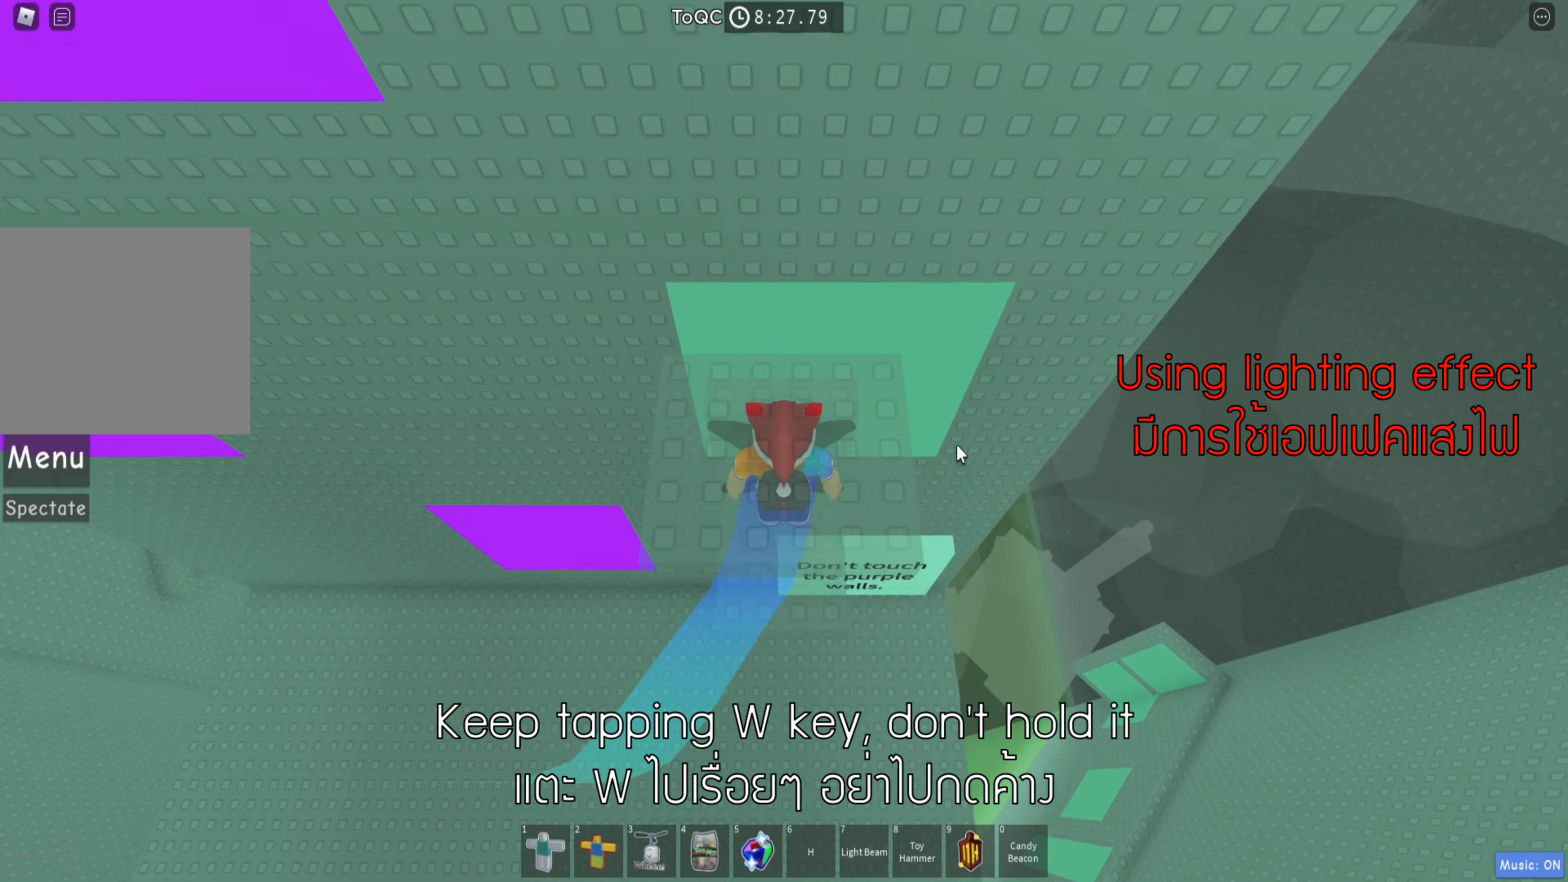
{"keys": [], "events": [[117, "w", "down"], [200, "w", "up"]]}
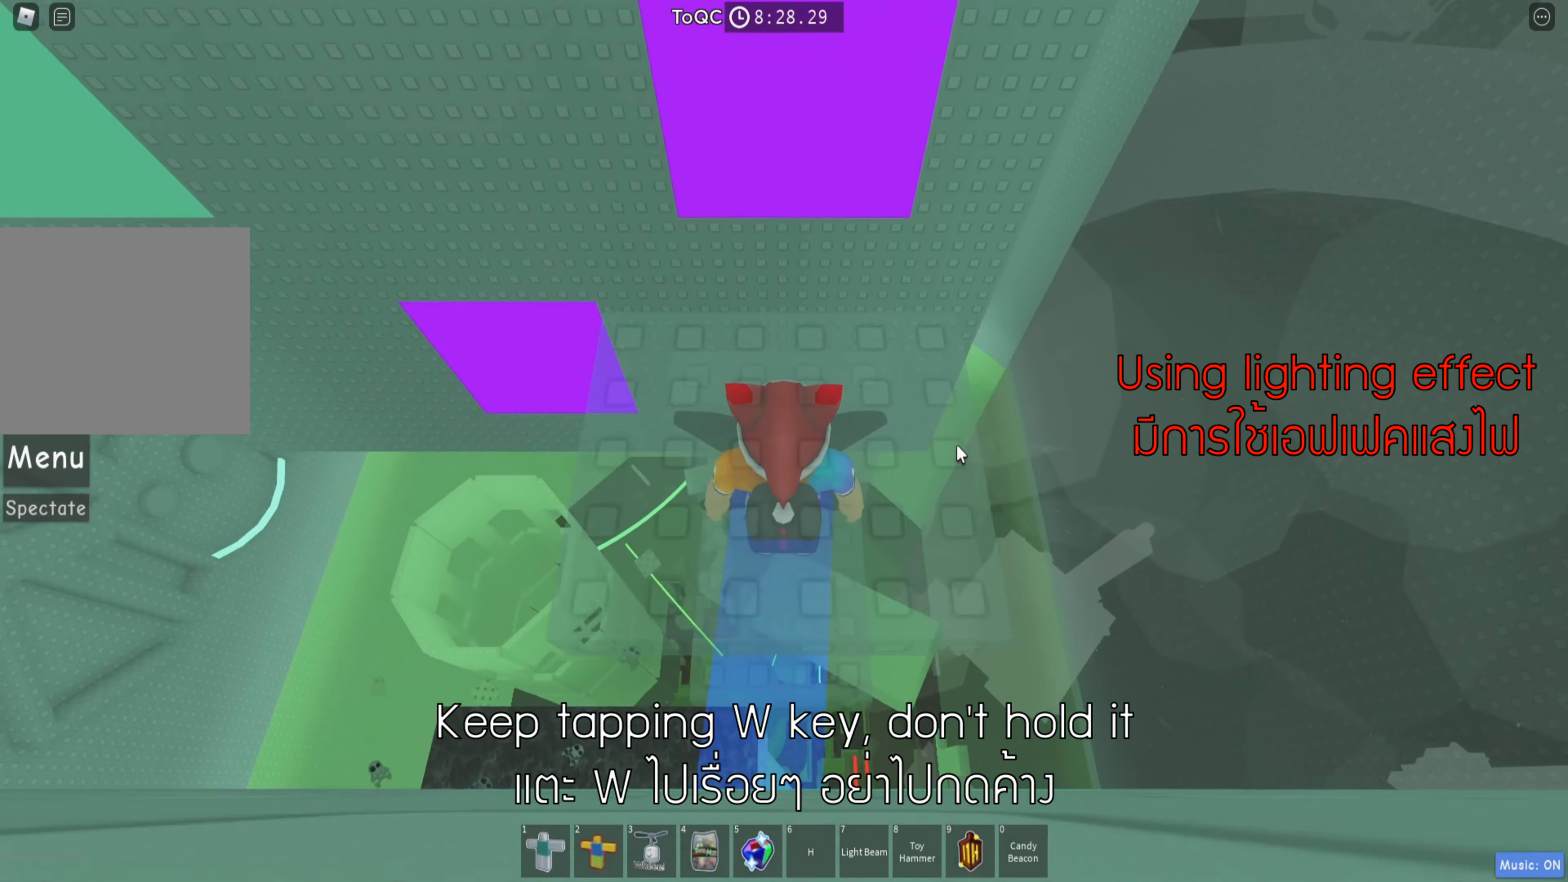
{"keys": [], "events": [[300, "w", "down"], [367, "w", "up"]]}
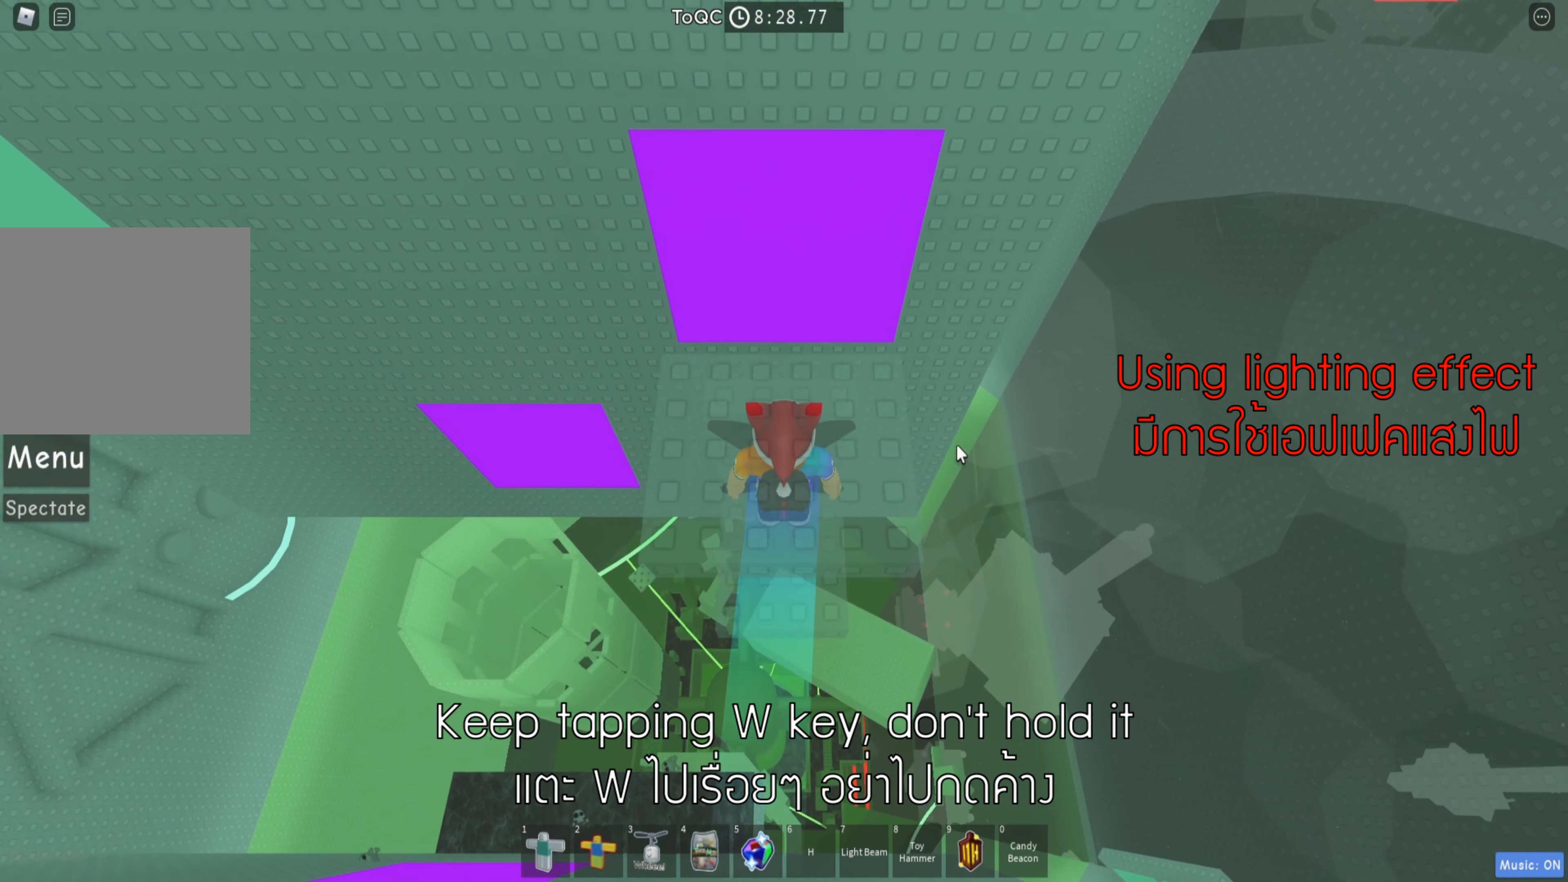
{"keys": ["w"], "events": [[500, "w", "down"]]}
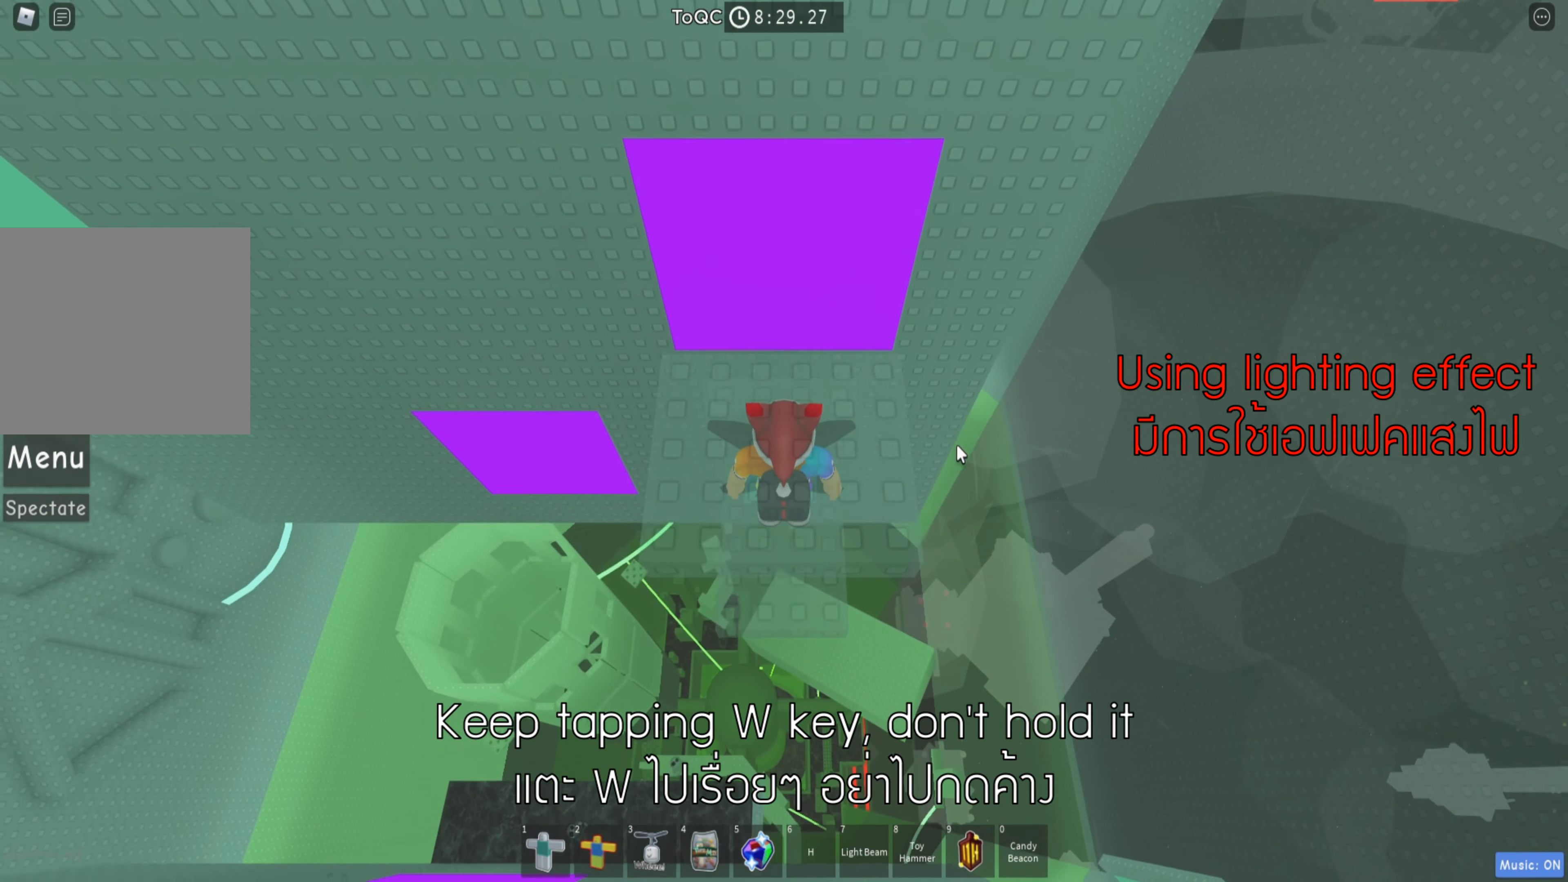
{"keys": [], "events": [[67, "w", "up"], [400, "w", "down"], [484, "w", "up"]]}
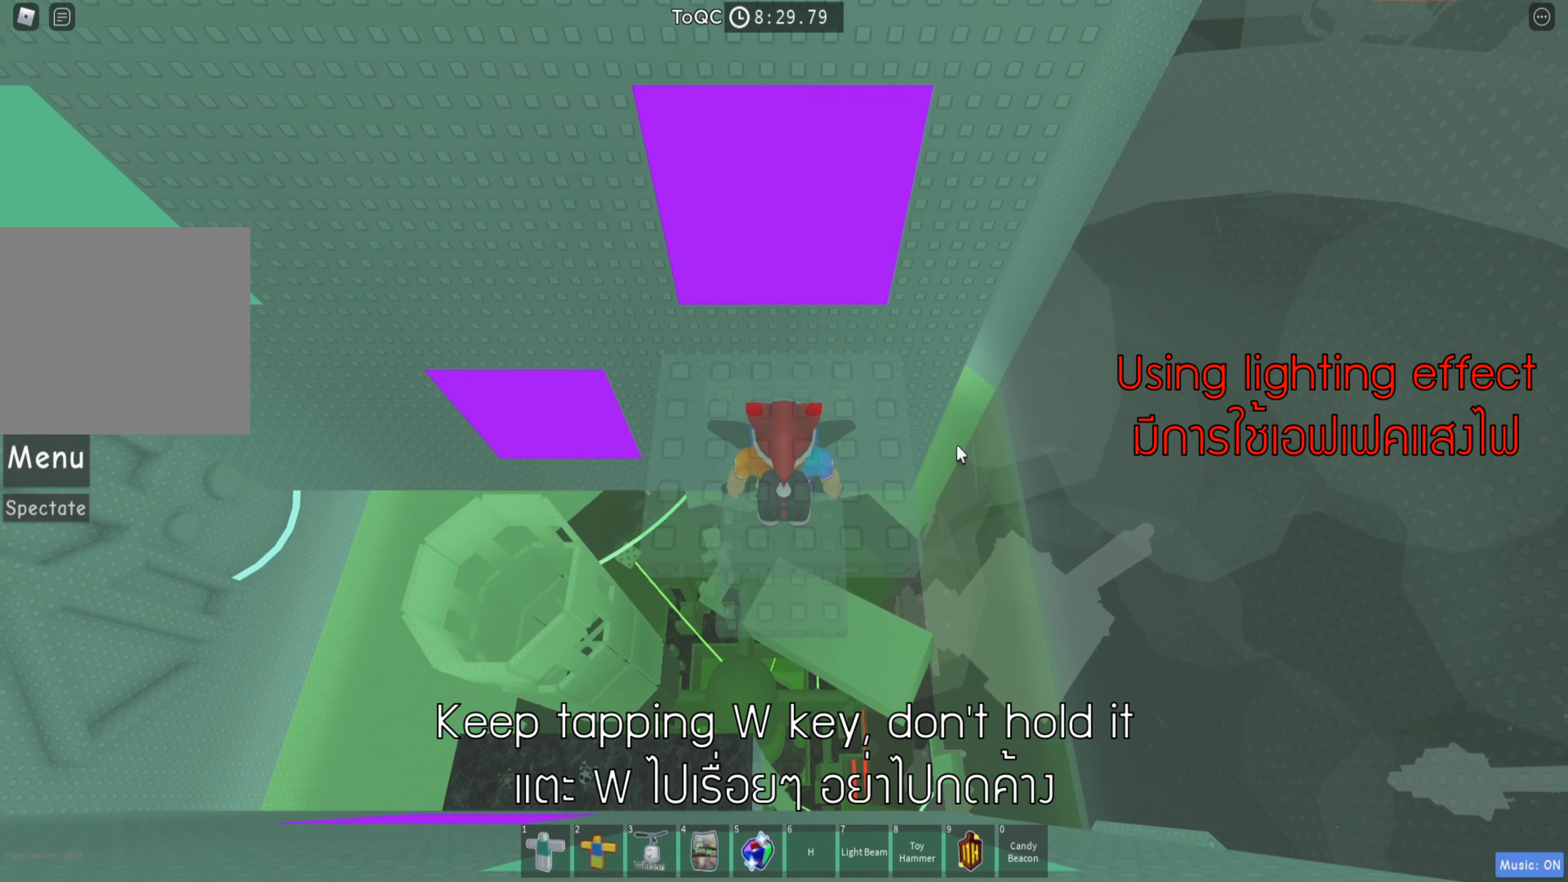
{"keys": [], "events": [[300, "w", "down"], [384, "w", "up"]]}